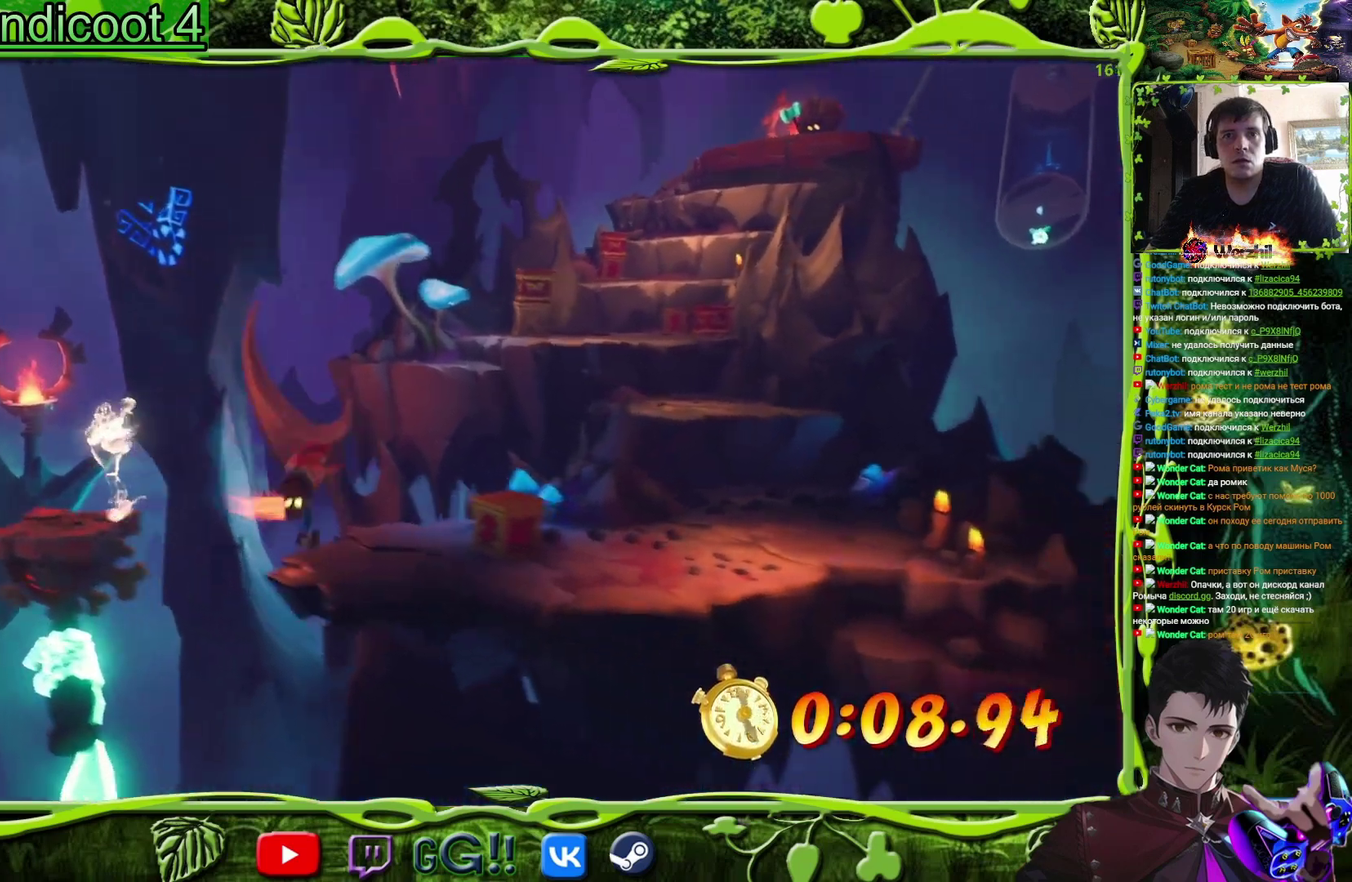
Gameplay with a controller (PlayStation layout); each line is a JSON object with the inputs held at the frame after it. "events" lists button and stick changes between this image and that frame as [ms after this image, input, new state], when the widget could be followed in between. Not read: L3 R3 left_stick right_stick.
{"buttons": ["DPAD_RIGHT"], "events": [[50, "DPAD_UP", "down"], [50, "SQUARE", "down"], [117, "L1", "down"], [217, "L1", "up"], [234, "SQUARE", "up"], [250, "DPAD_UP", "up"]]}
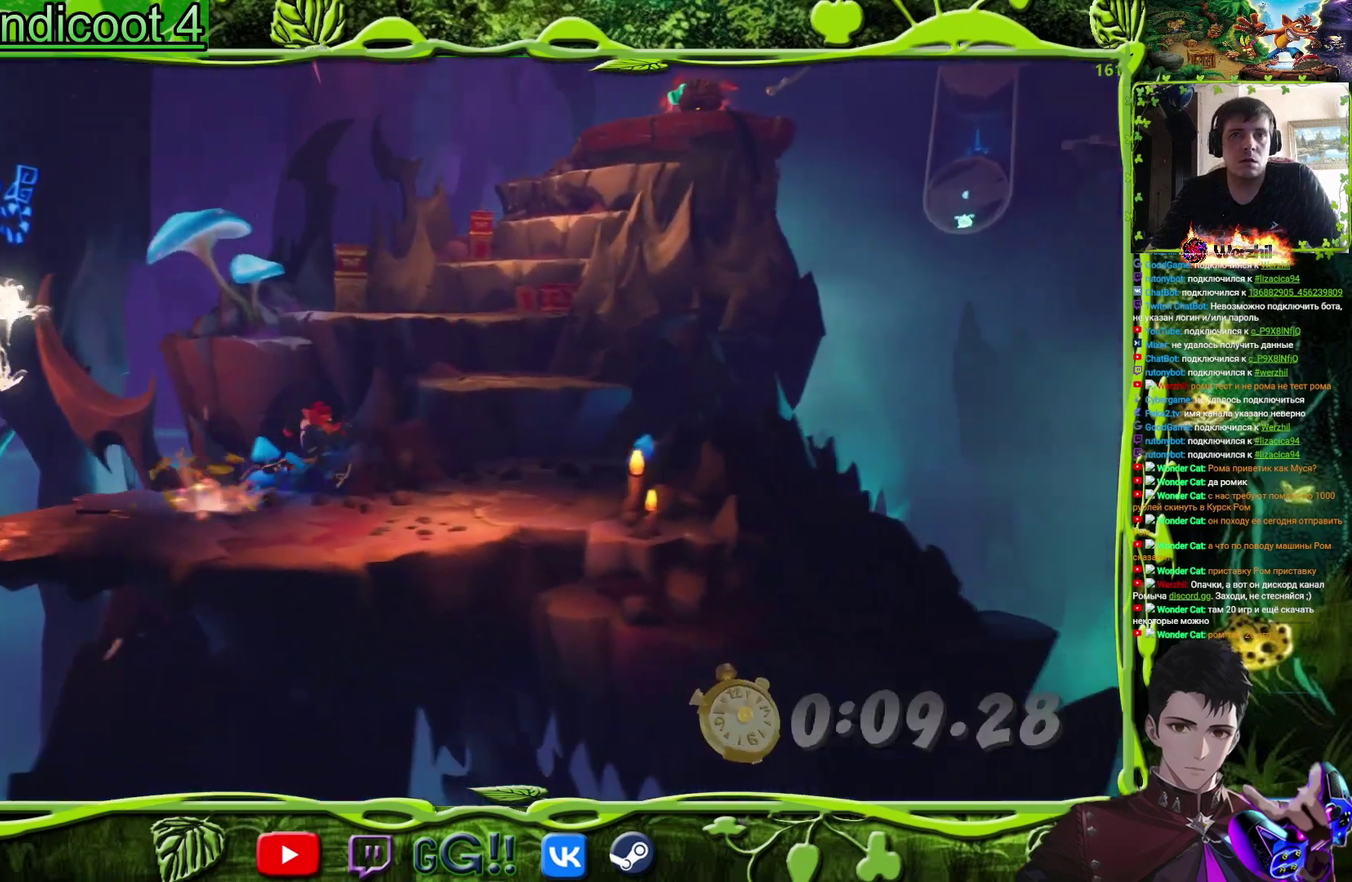
{"buttons": ["CROSS", "DPAD_UP"], "events": [[100, "DPAD_UP", "down"], [317, "CROSS", "down"], [483, "DPAD_RIGHT", "up"]]}
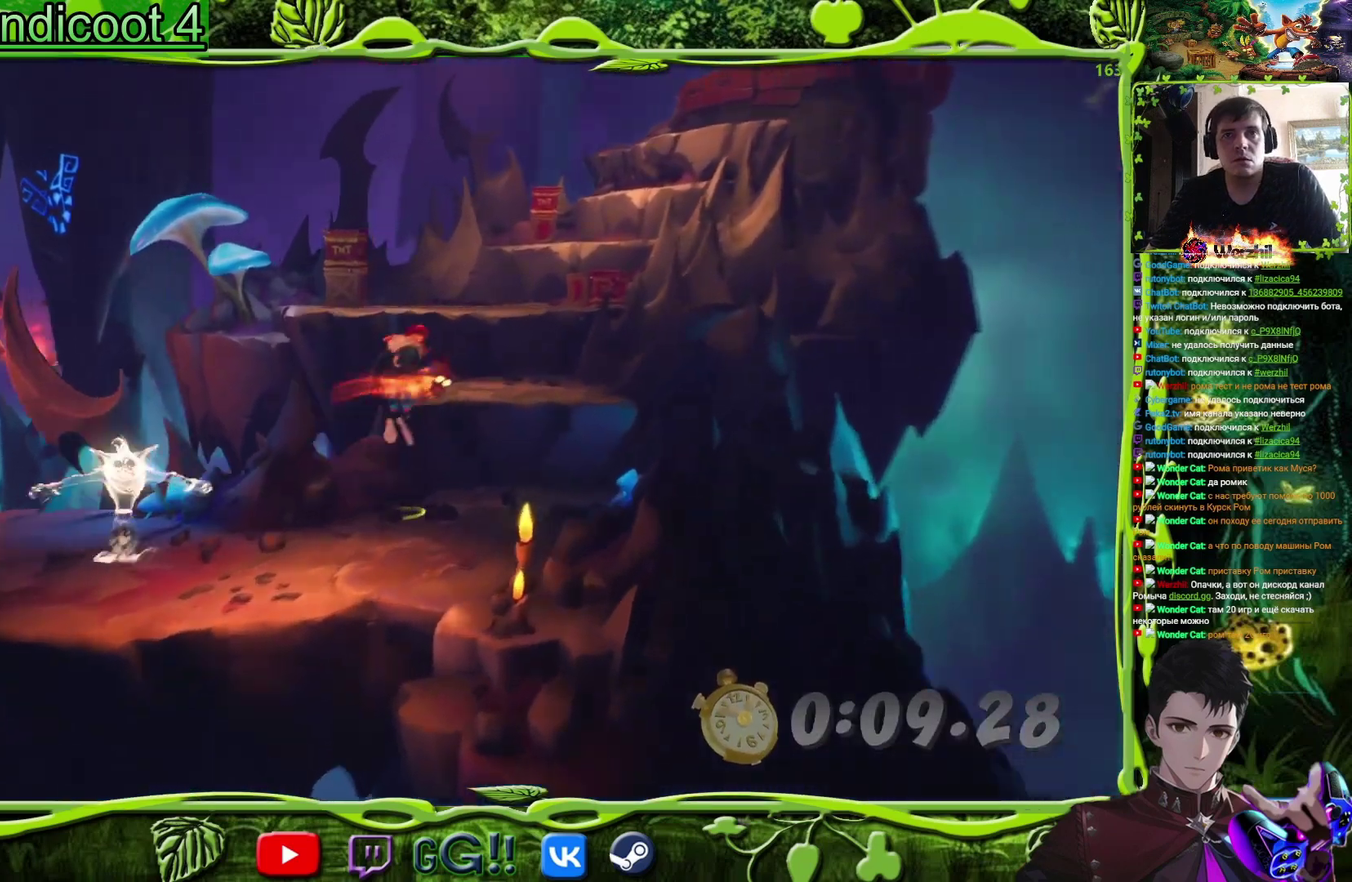
{"buttons": ["CROSS", "DPAD_UP", "DPAD_RIGHT"], "events": [[167, "CROSS", "up"], [367, "DPAD_RIGHT", "down"], [467, "CROSS", "down"]]}
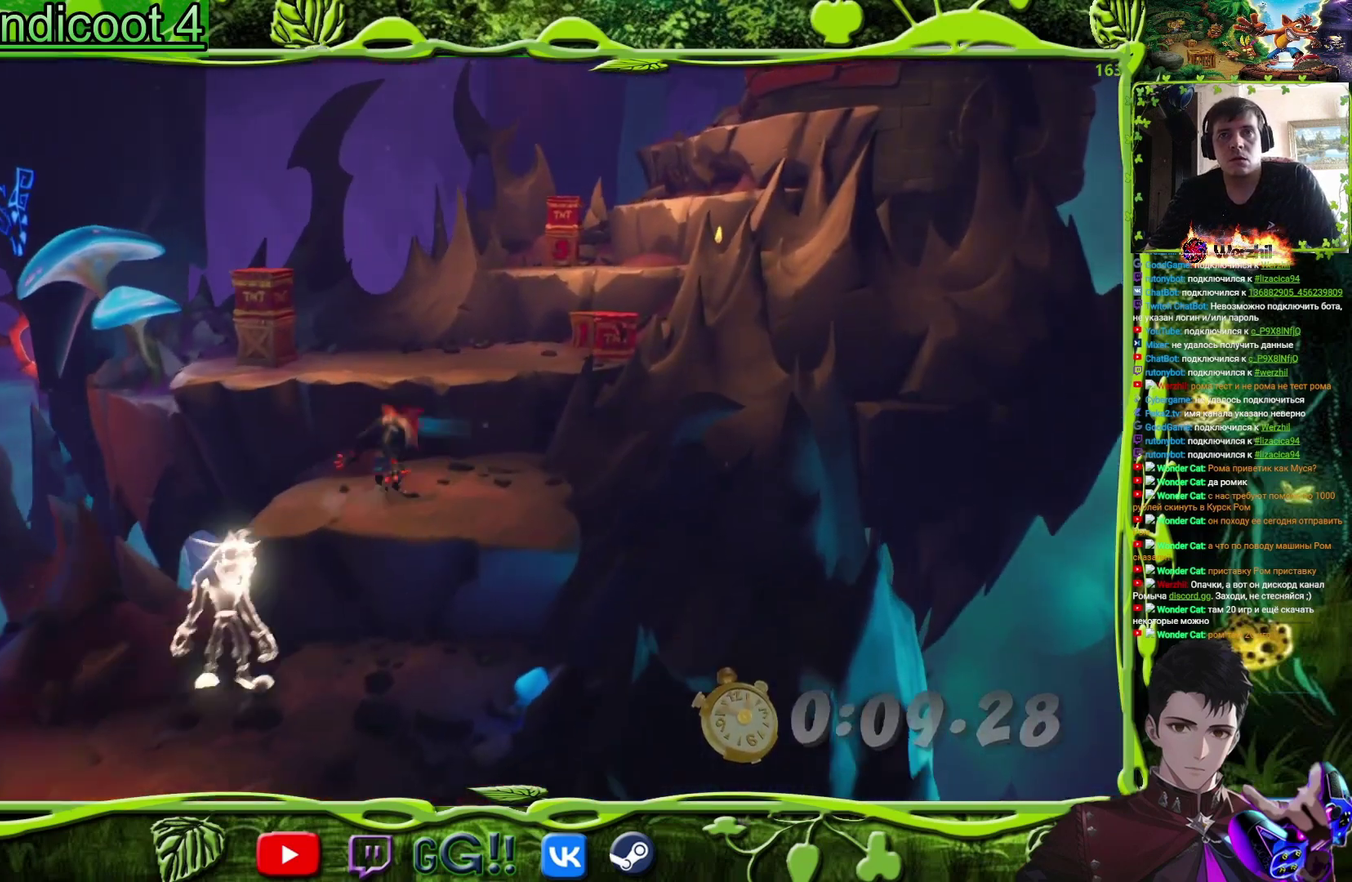
{"buttons": ["DPAD_UP", "DPAD_RIGHT"], "events": [[150, "DPAD_RIGHT", "up"], [266, "CROSS", "up"], [450, "DPAD_RIGHT", "down"]]}
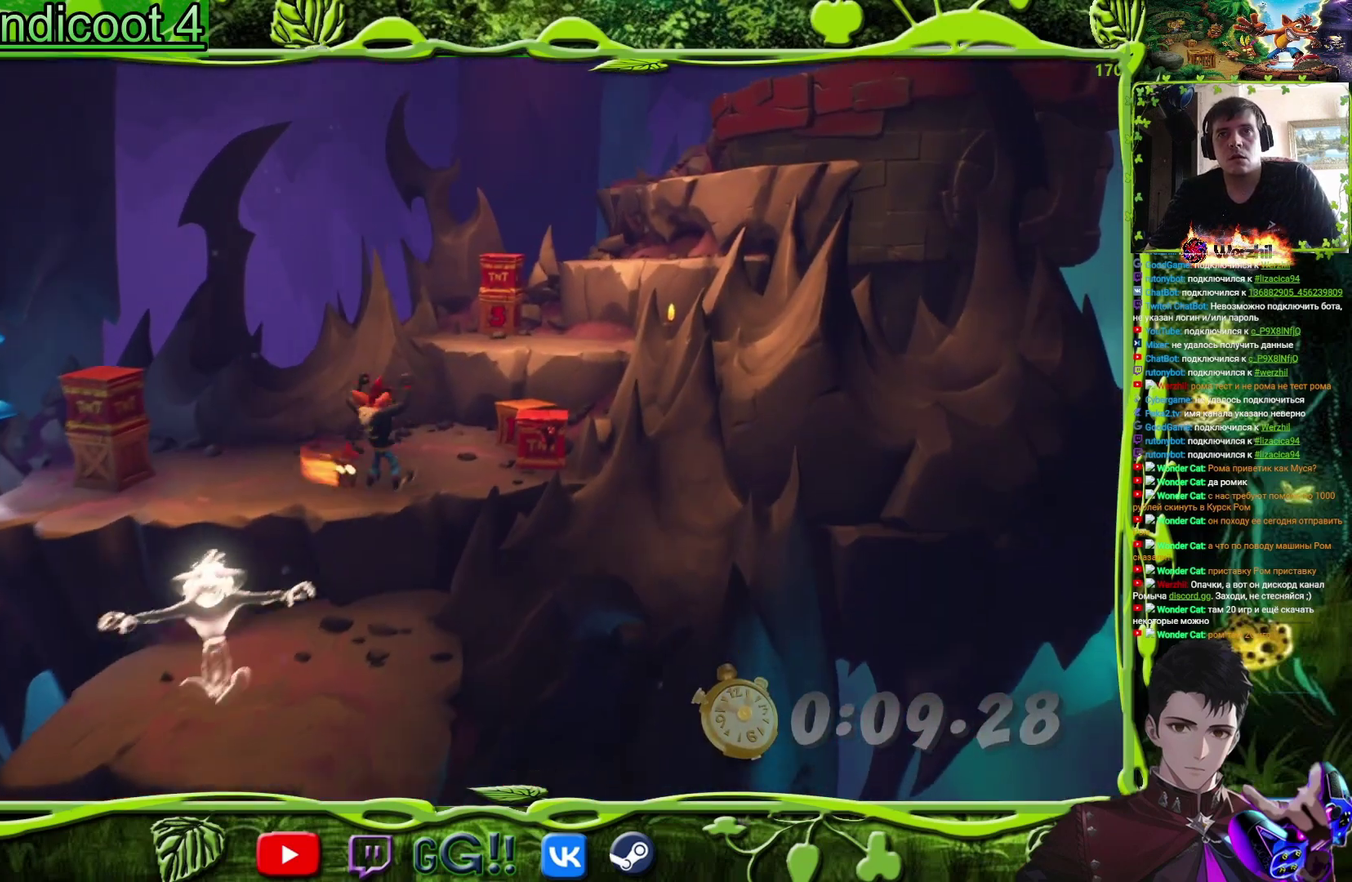
{"buttons": [], "events": [[67, "CROSS", "down"], [167, "CROSS", "up"], [367, "DPAD_RIGHT", "up"], [434, "DPAD_UP", "up"]]}
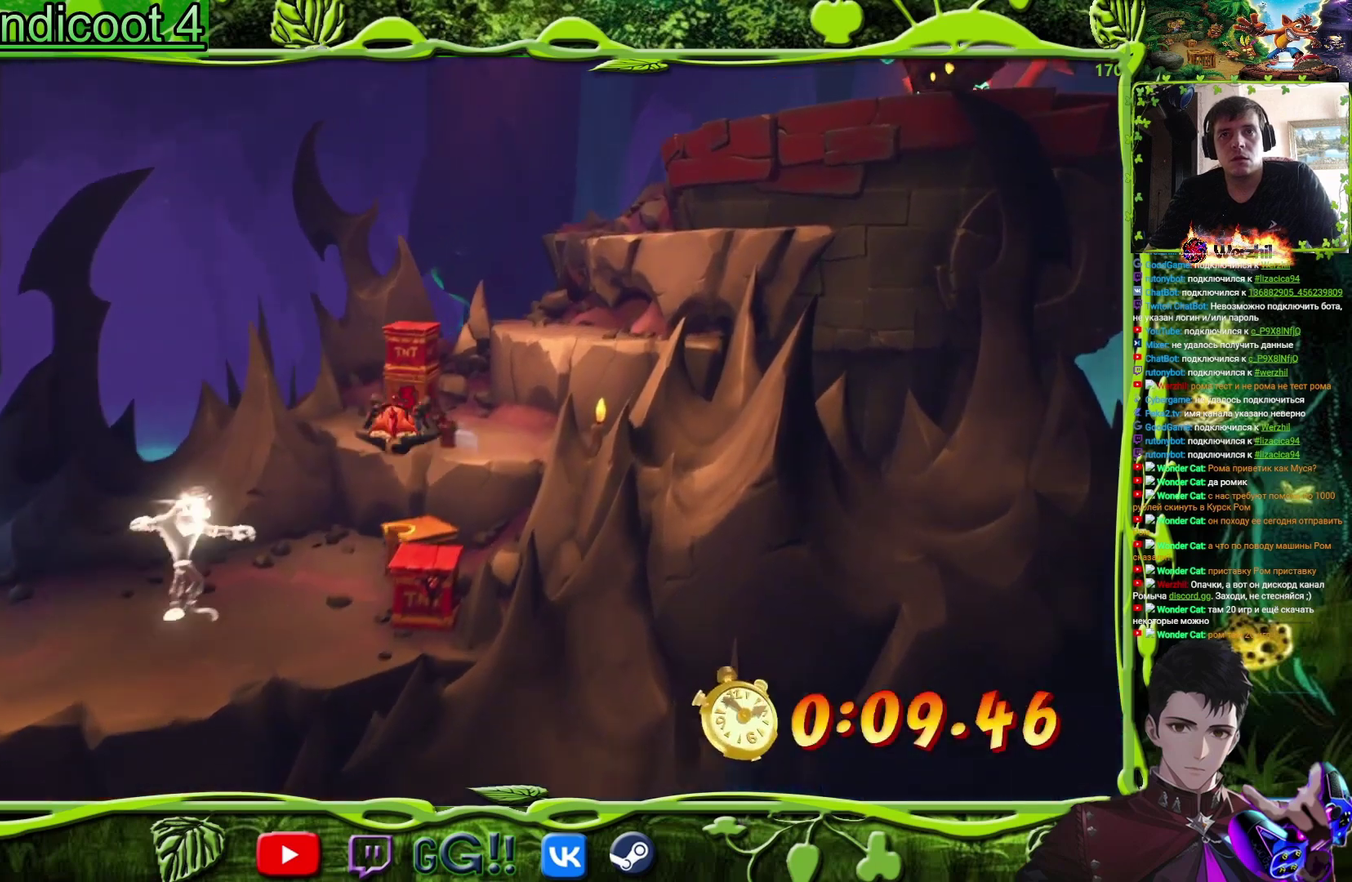
{"buttons": [], "events": [[83, "DPAD_RIGHT", "down"], [116, "DPAD_UP", "down"], [333, "DPAD_RIGHT", "up"], [367, "DPAD_UP", "up"]]}
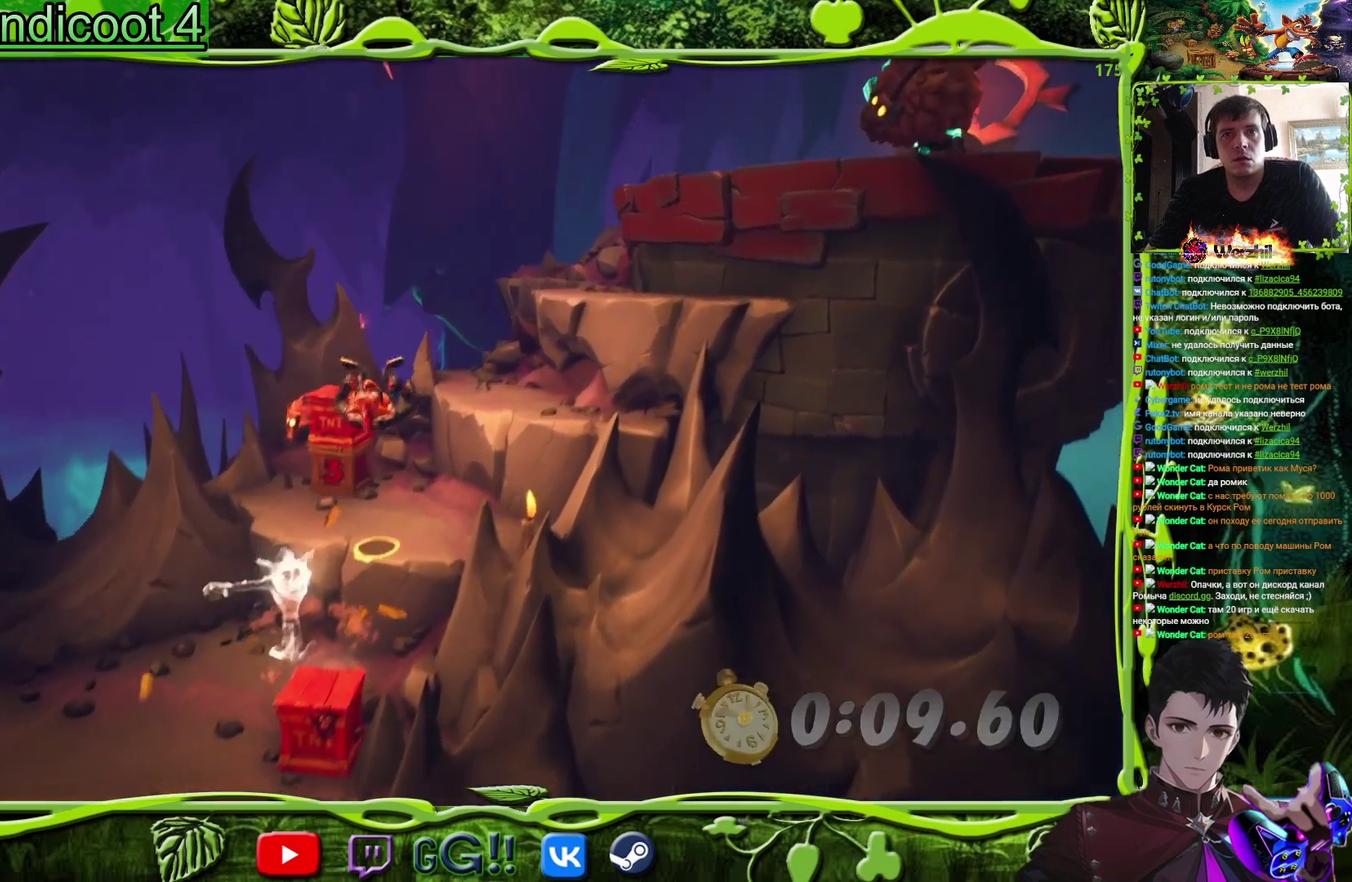
{"buttons": ["DPAD_UP"], "events": [[33, "DPAD_UP", "down"], [300, "DPAD_UP", "up"], [484, "DPAD_UP", "down"]]}
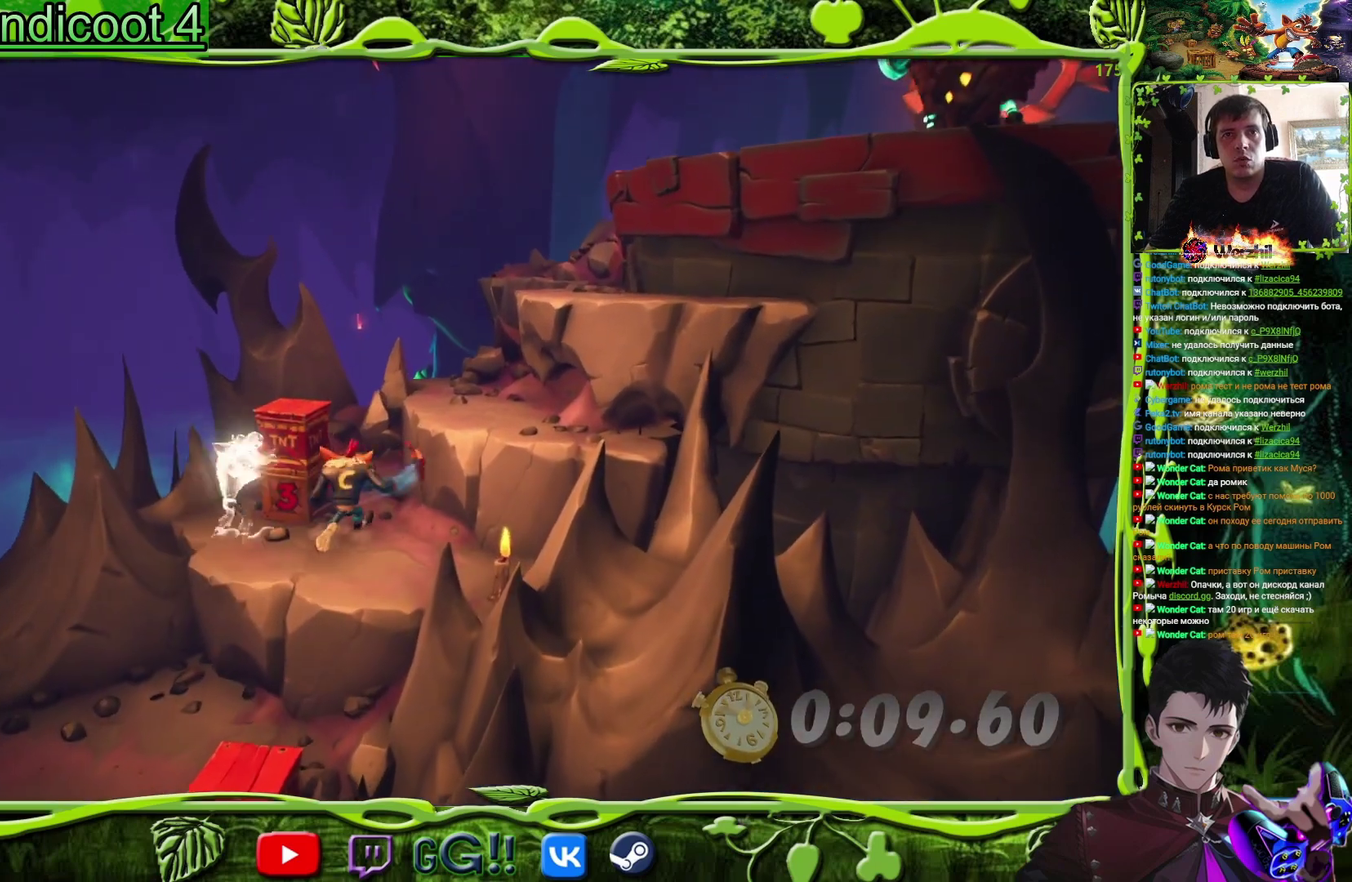
{"buttons": ["CROSS", "DPAD_RIGHT"], "events": [[33, "DPAD_UP", "up"], [83, "SQUARE", "down"], [166, "SQUARE", "up"], [183, "DPAD_DOWN", "down"], [200, "DPAD_RIGHT", "down"], [333, "CROSS", "down"], [350, "DPAD_DOWN", "up"]]}
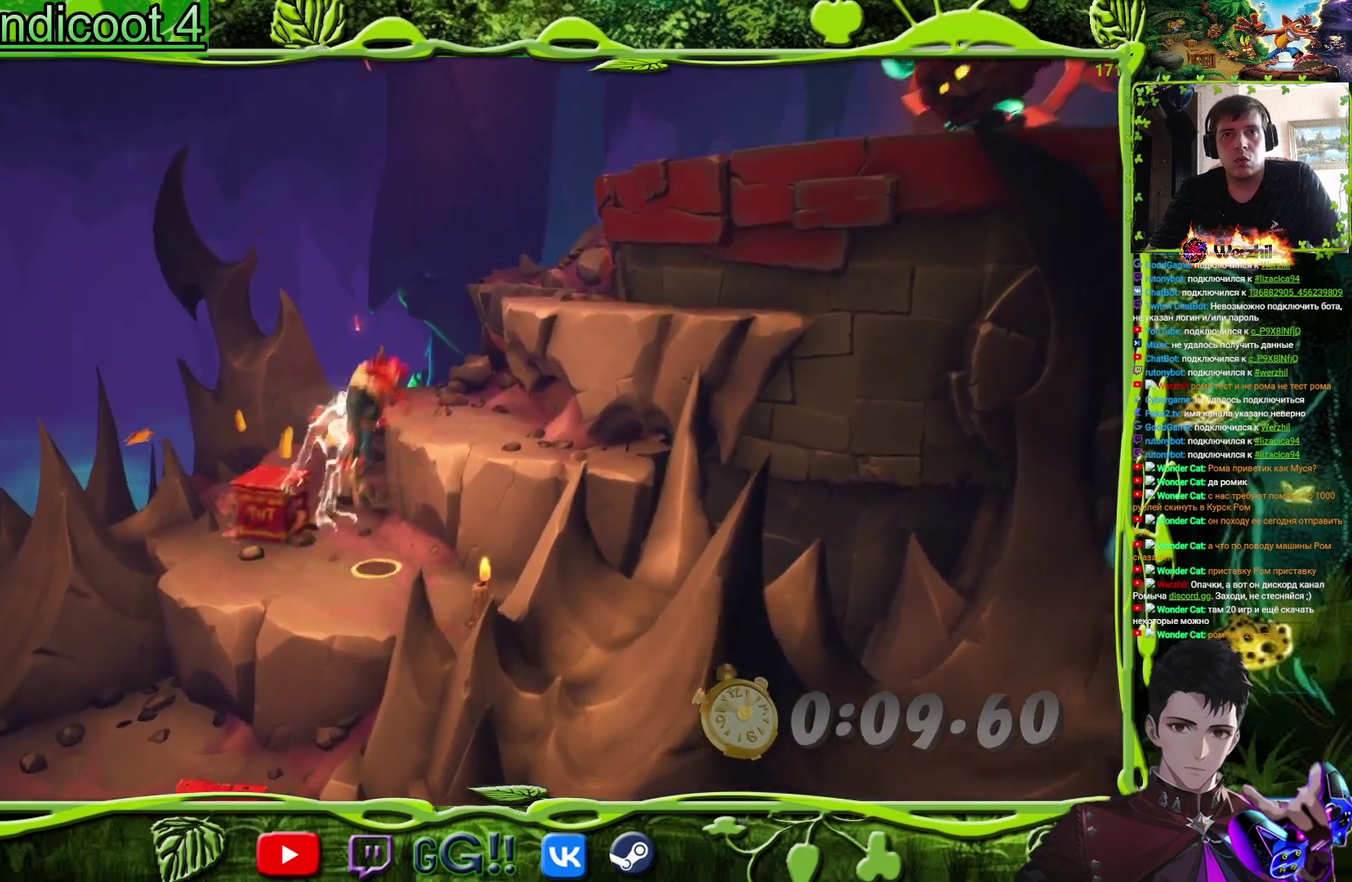
{"buttons": ["CROSS", "DPAD_RIGHT"], "events": [[50, "CROSS", "up"], [267, "DPAD_UP", "down"], [384, "DPAD_UP", "up"], [417, "CROSS", "down"], [450, "DPAD_RIGHT", "up"], [501, "DPAD_RIGHT", "down"]]}
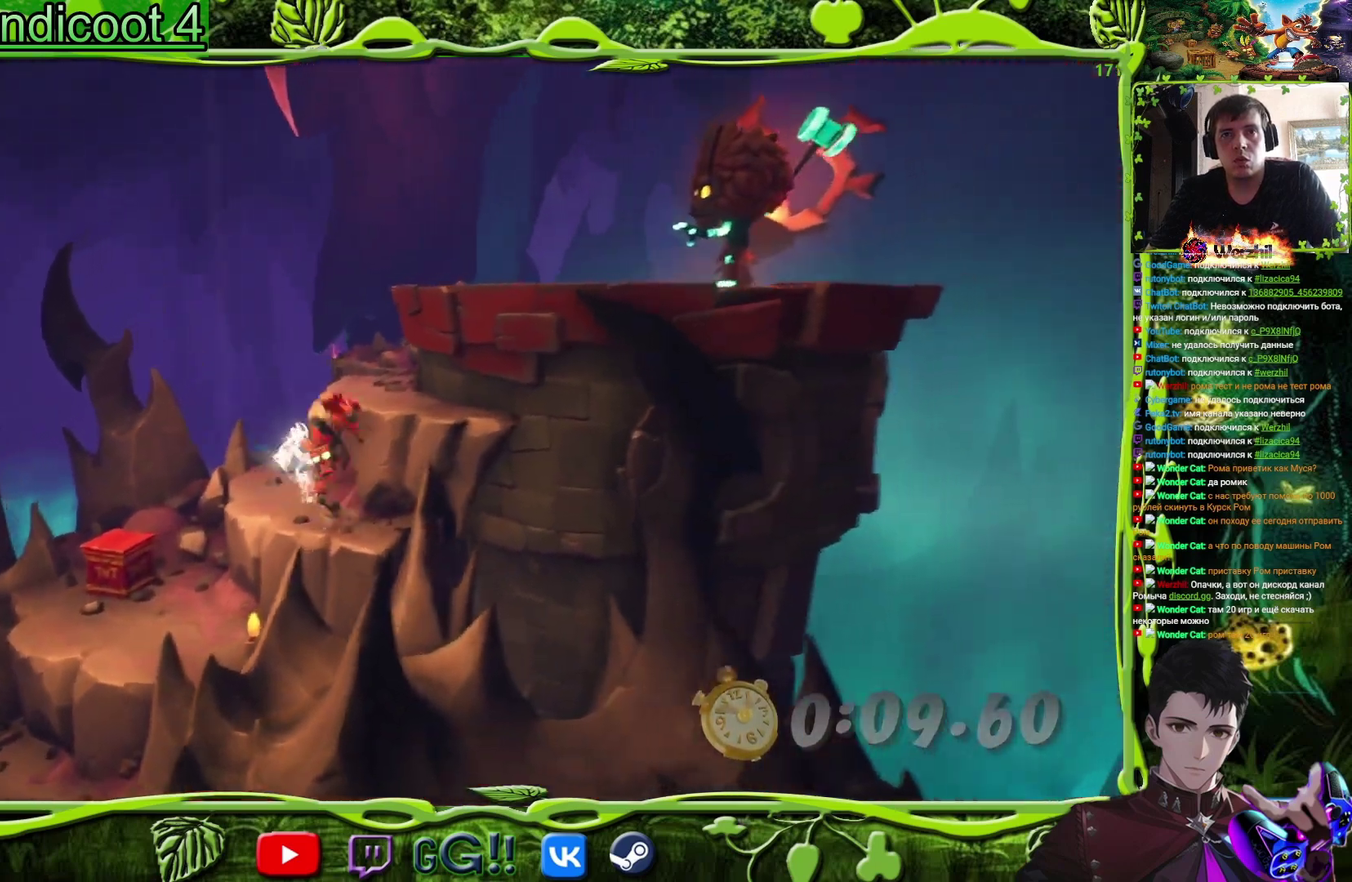
{"buttons": ["DPAD_UP", "DPAD_RIGHT"], "events": [[66, "DPAD_UP", "down"], [166, "CROSS", "up"], [183, "DPAD_UP", "up"], [266, "DPAD_RIGHT", "up"], [400, "DPAD_UP", "down"], [500, "DPAD_RIGHT", "down"]]}
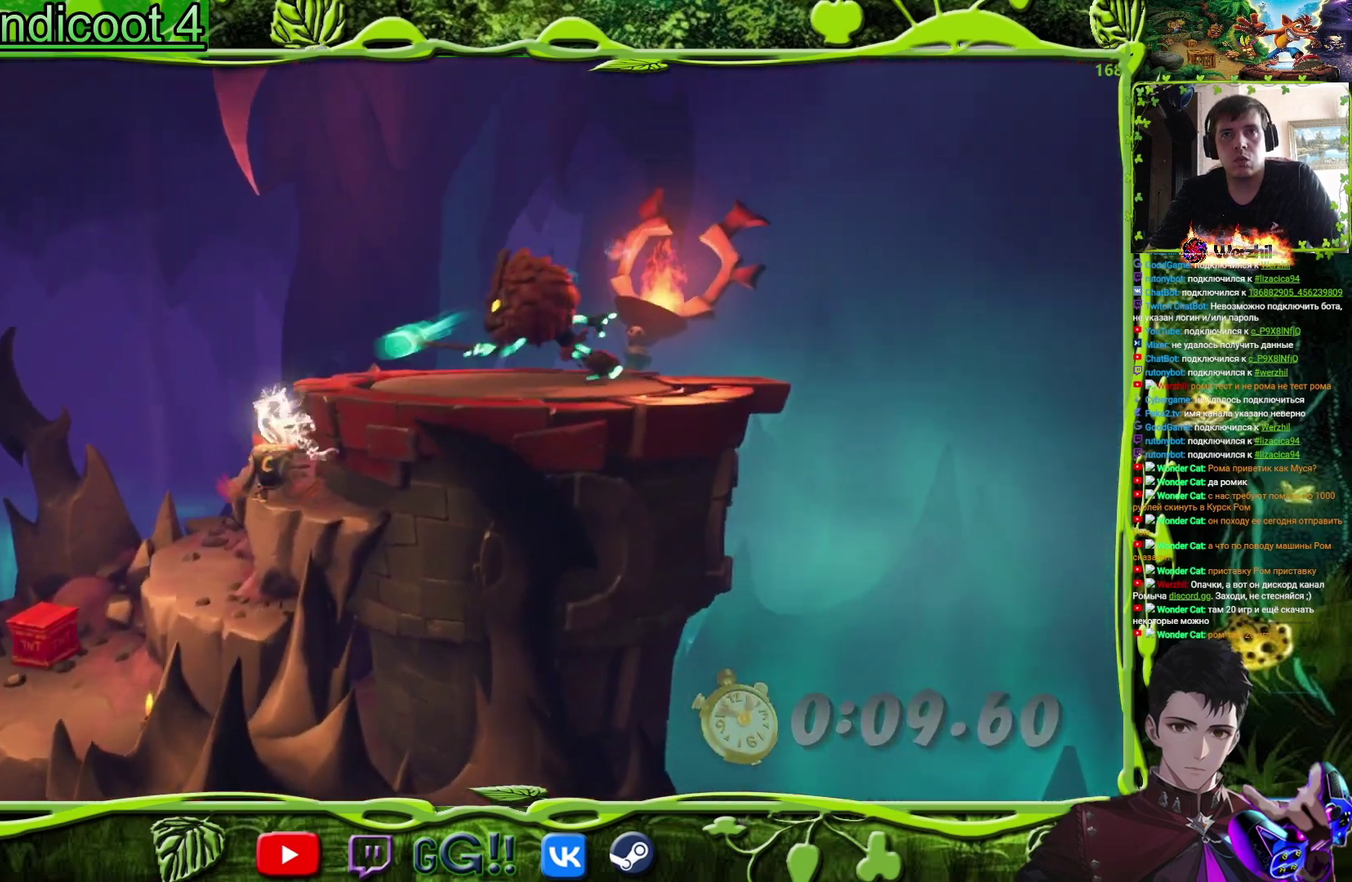
{"buttons": ["CIRCLE", "DPAD_RIGHT"], "events": [[17, "CROSS", "down"], [200, "DPAD_UP", "up"], [300, "CROSS", "up"], [501, "CIRCLE", "down"]]}
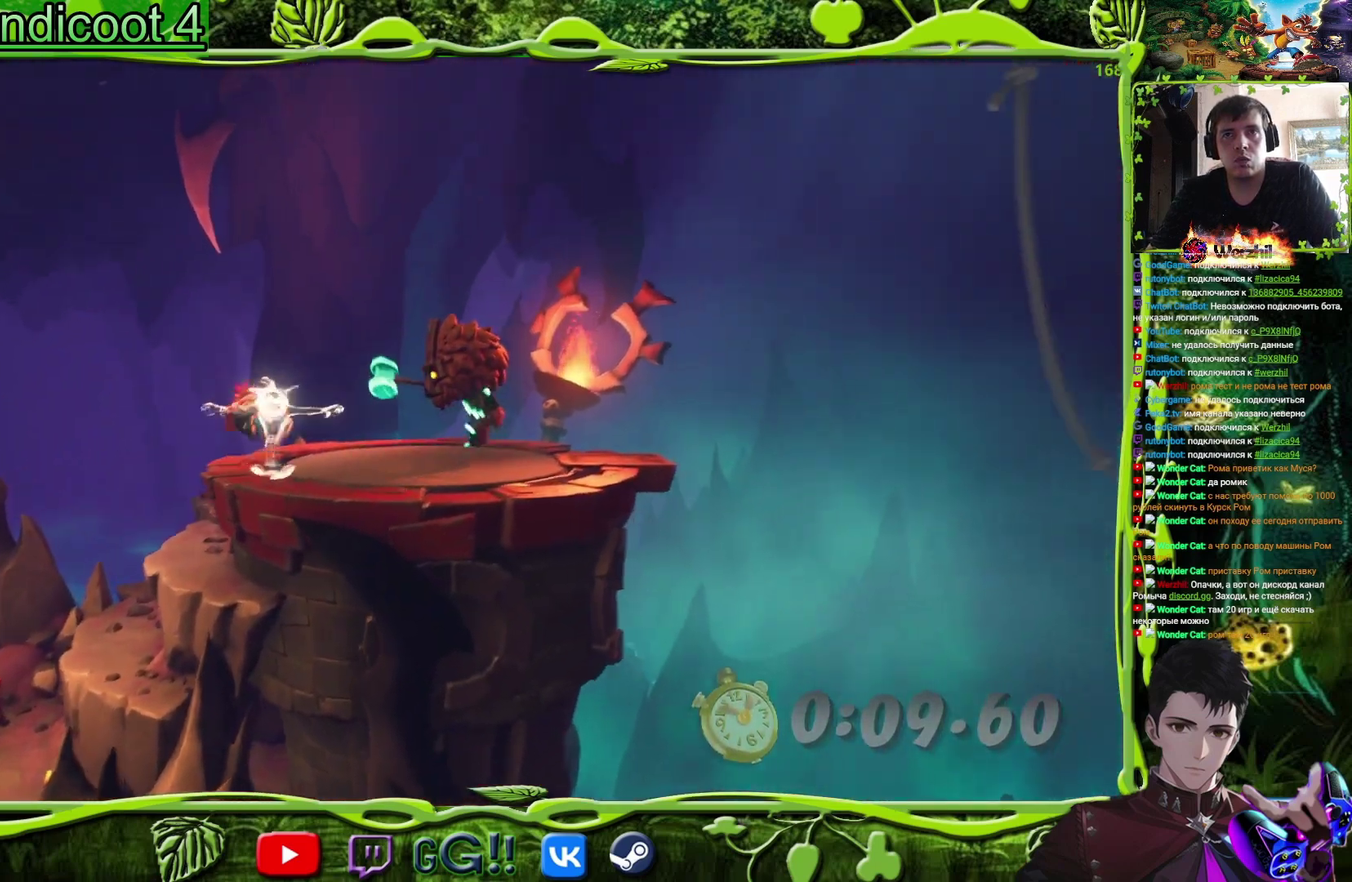
{"buttons": ["DPAD_RIGHT"], "events": [[100, "CIRCLE", "up"], [200, "SQUARE", "down"], [300, "SQUARE", "up"], [383, "DPAD_UP", "down"], [483, "DPAD_UP", "up"]]}
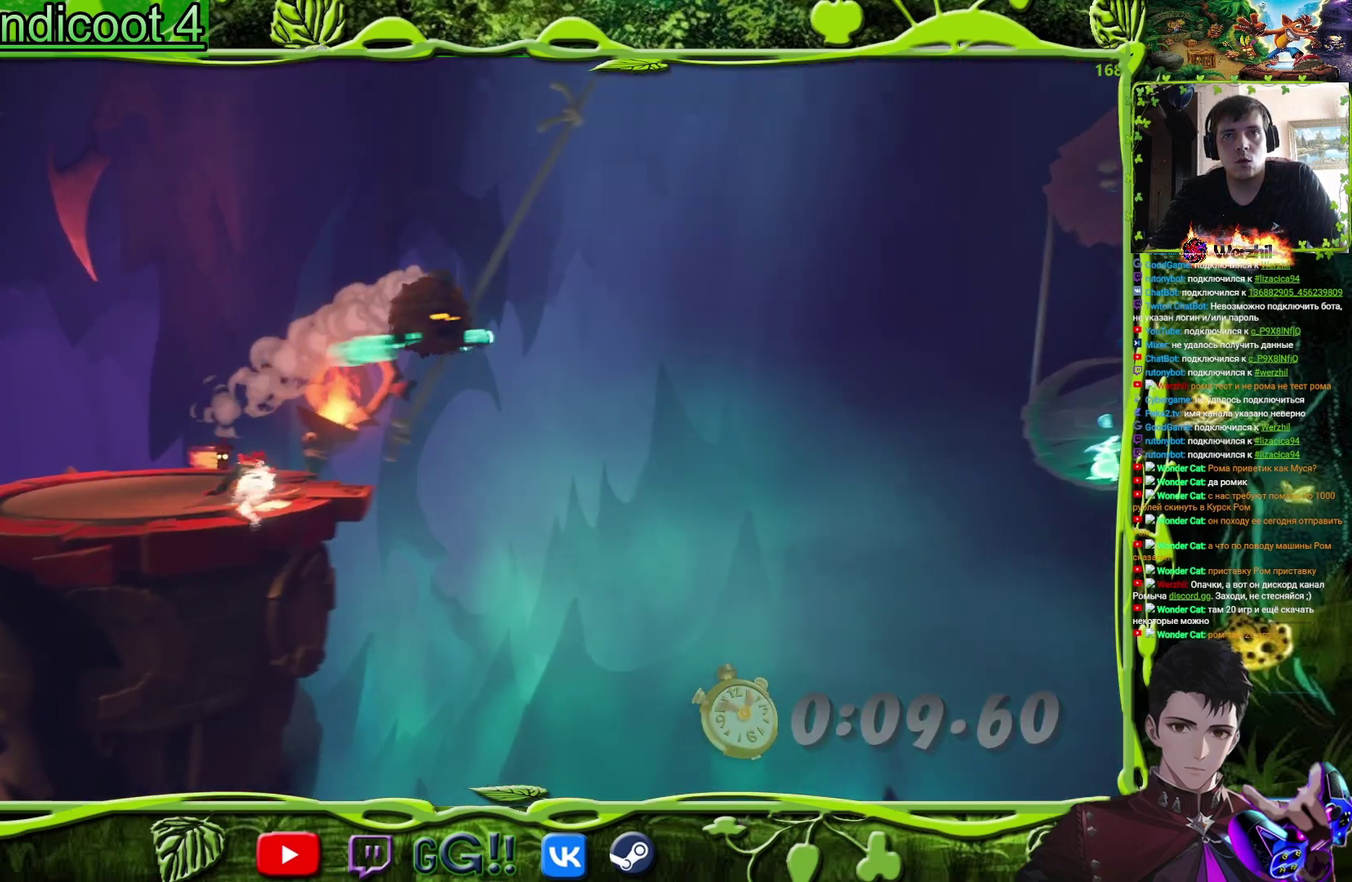
{"buttons": ["DPAD_RIGHT"], "events": [[83, "CROSS", "down"], [234, "CROSS", "up"]]}
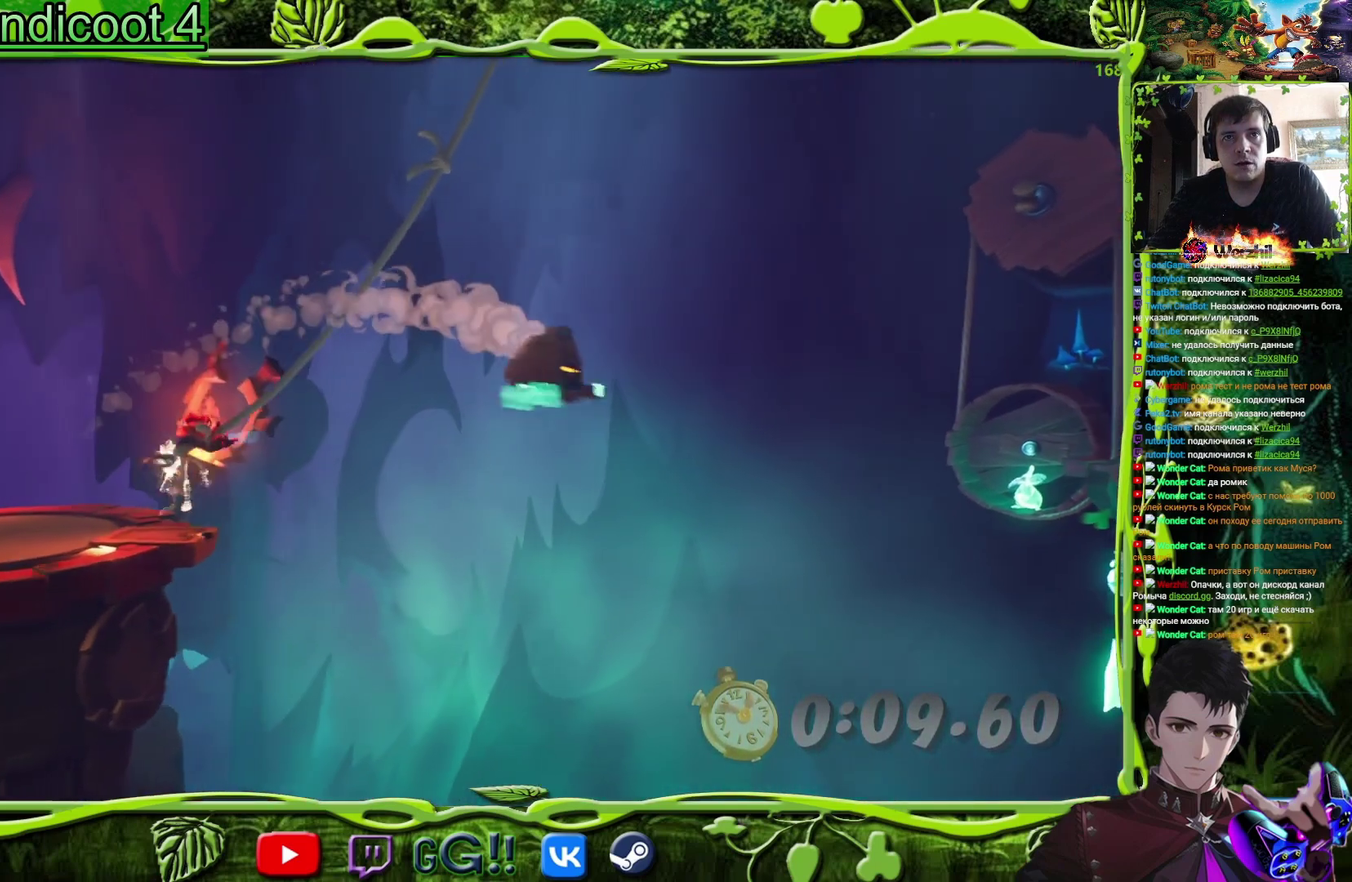
{"buttons": ["DPAD_RIGHT"], "events": []}
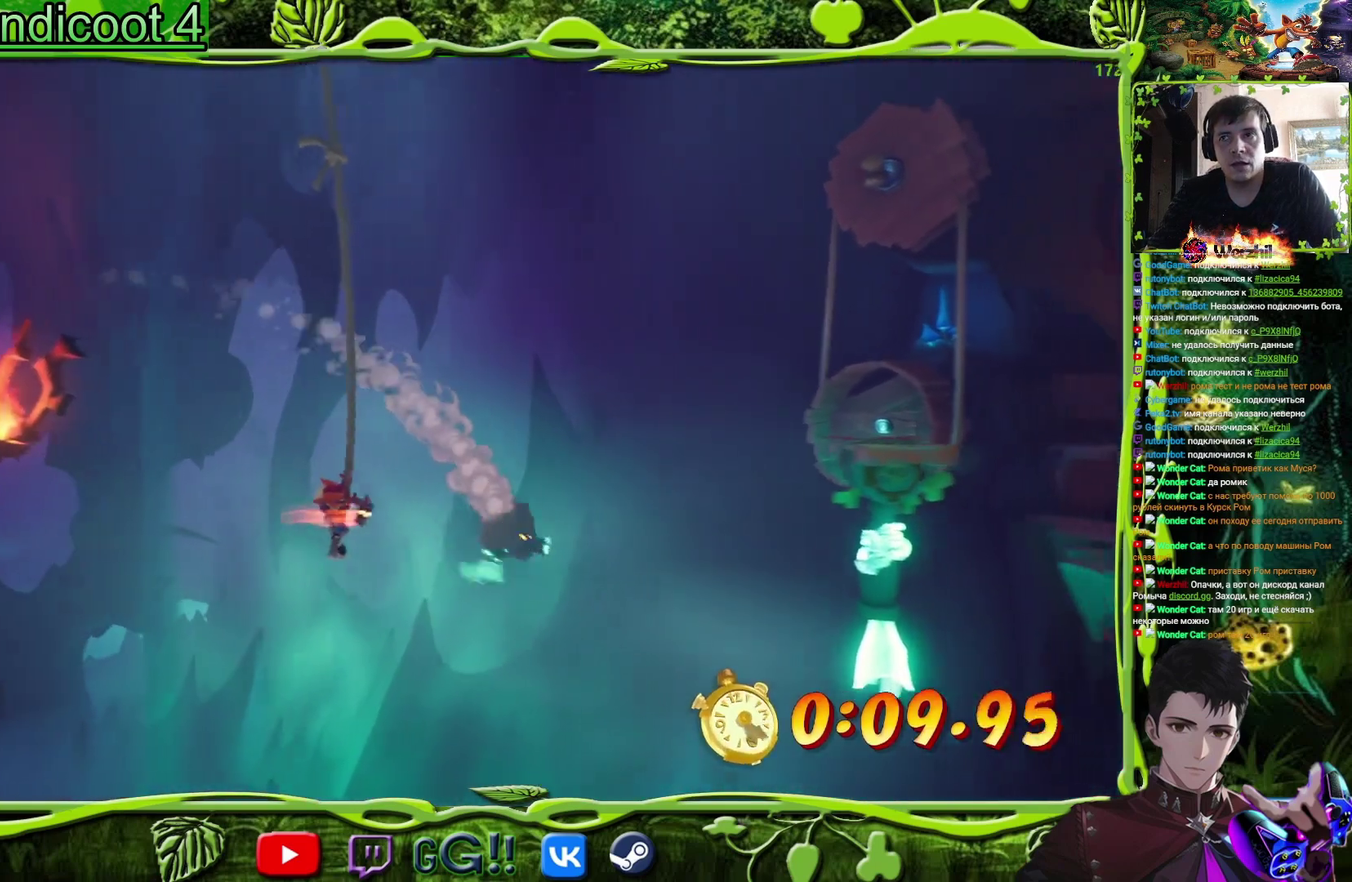
{"buttons": ["CROSS", "DPAD_RIGHT"], "events": [[350, "CROSS", "down"]]}
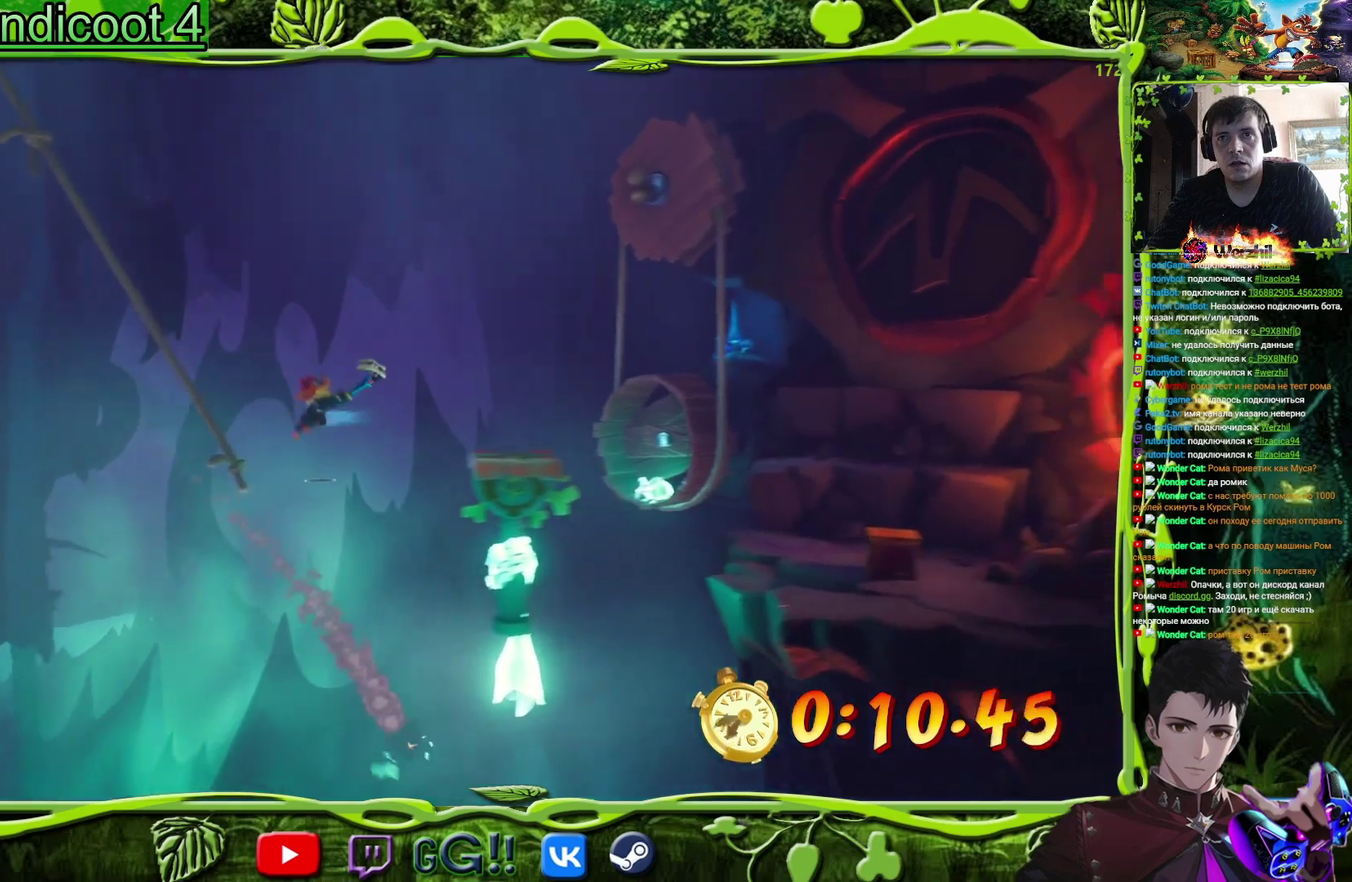
{"buttons": ["DPAD_RIGHT"], "events": [[50, "CROSS", "up"]]}
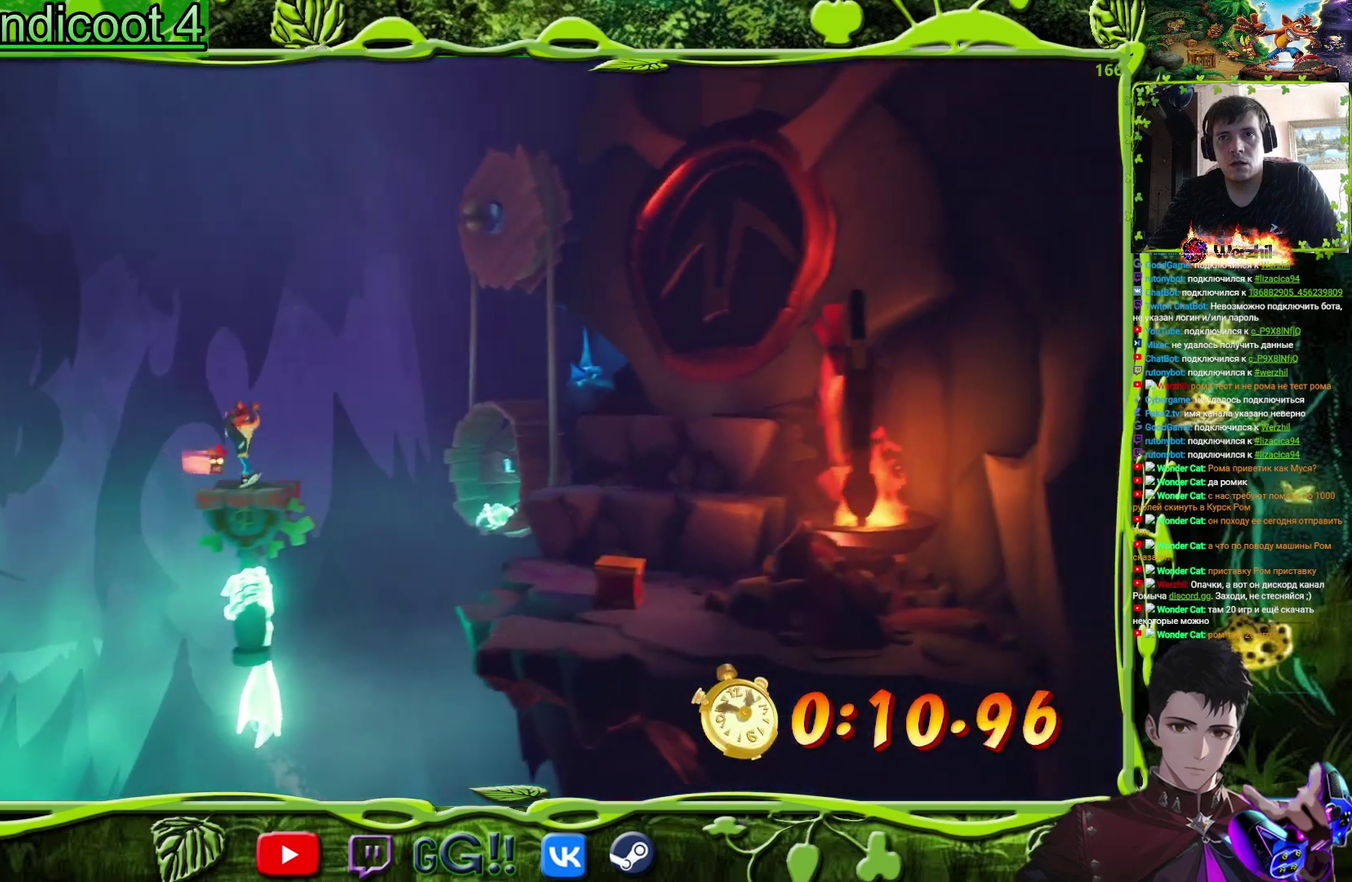
{"buttons": ["DPAD_RIGHT"], "events": [[100, "CROSS", "down"], [167, "SQUARE", "down"], [200, "CROSS", "up"], [267, "SQUARE", "up"]]}
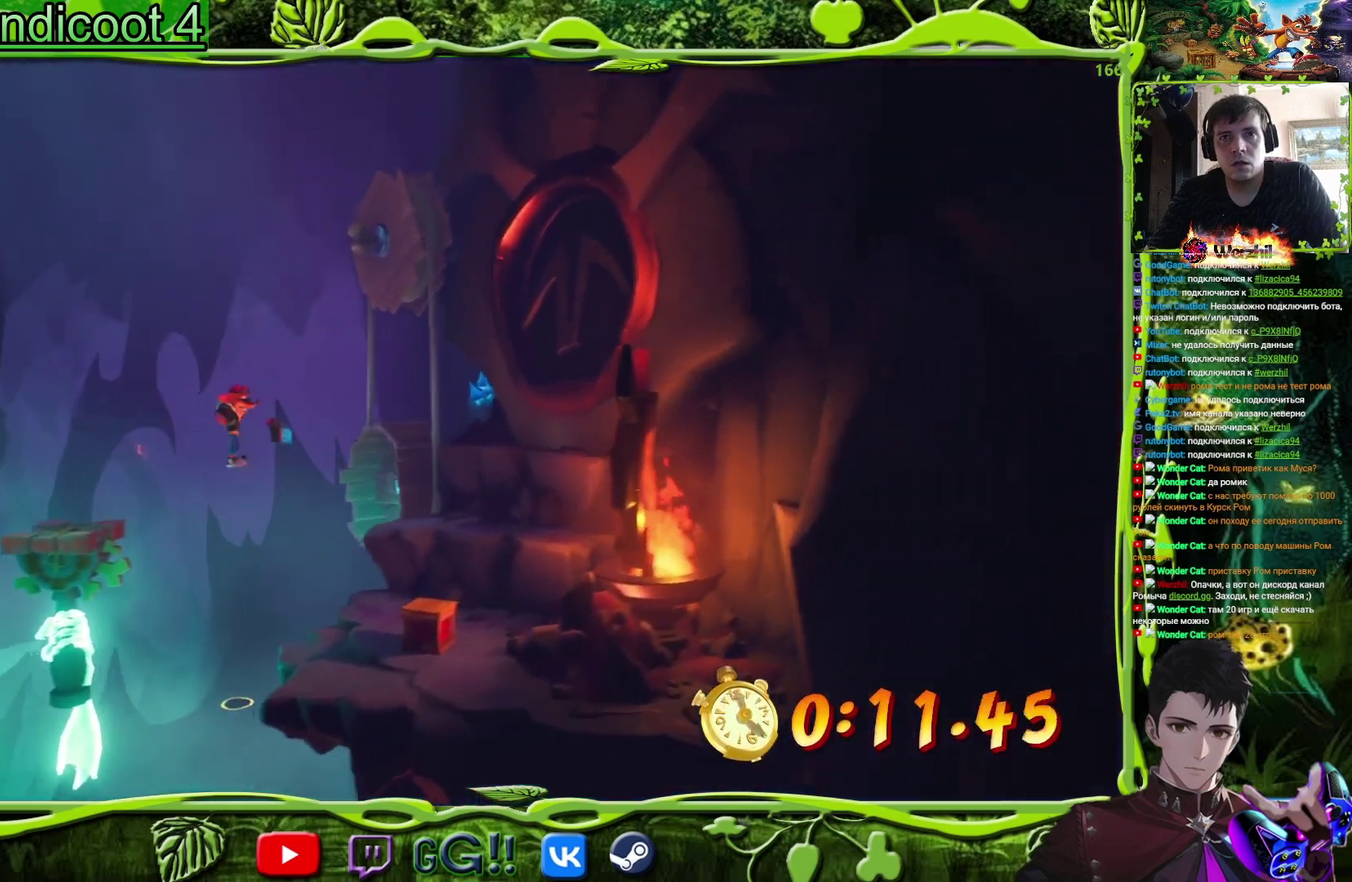
{"buttons": ["DPAD_UP"], "events": [[317, "SQUARE", "down"], [417, "DPAD_UP", "down"], [450, "SQUARE", "up"], [483, "DPAD_RIGHT", "up"]]}
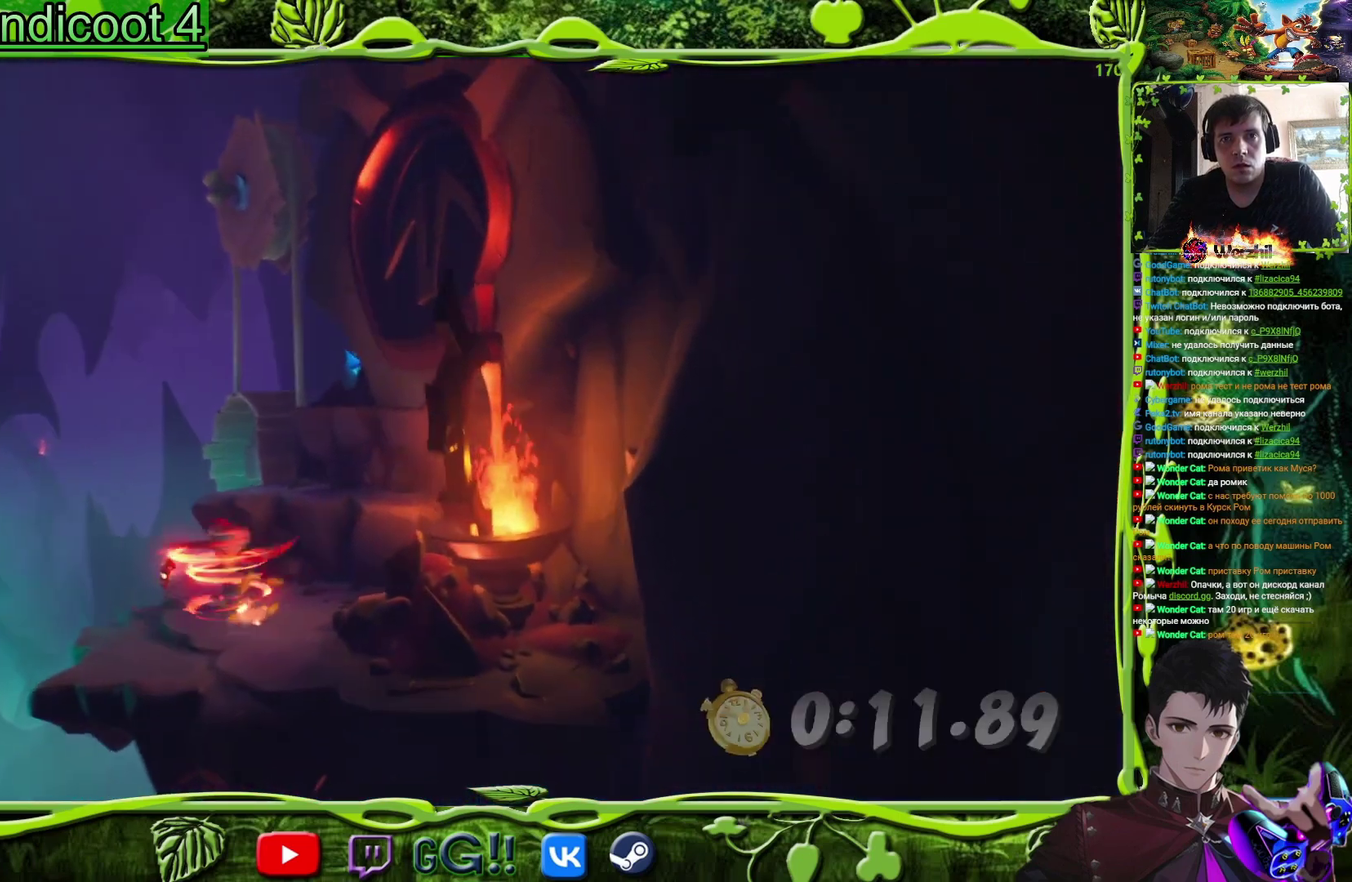
{"buttons": ["DPAD_UP"], "events": [[50, "CROSS", "down"], [200, "DPAD_RIGHT", "down"], [317, "CROSS", "up"], [467, "DPAD_RIGHT", "up"]]}
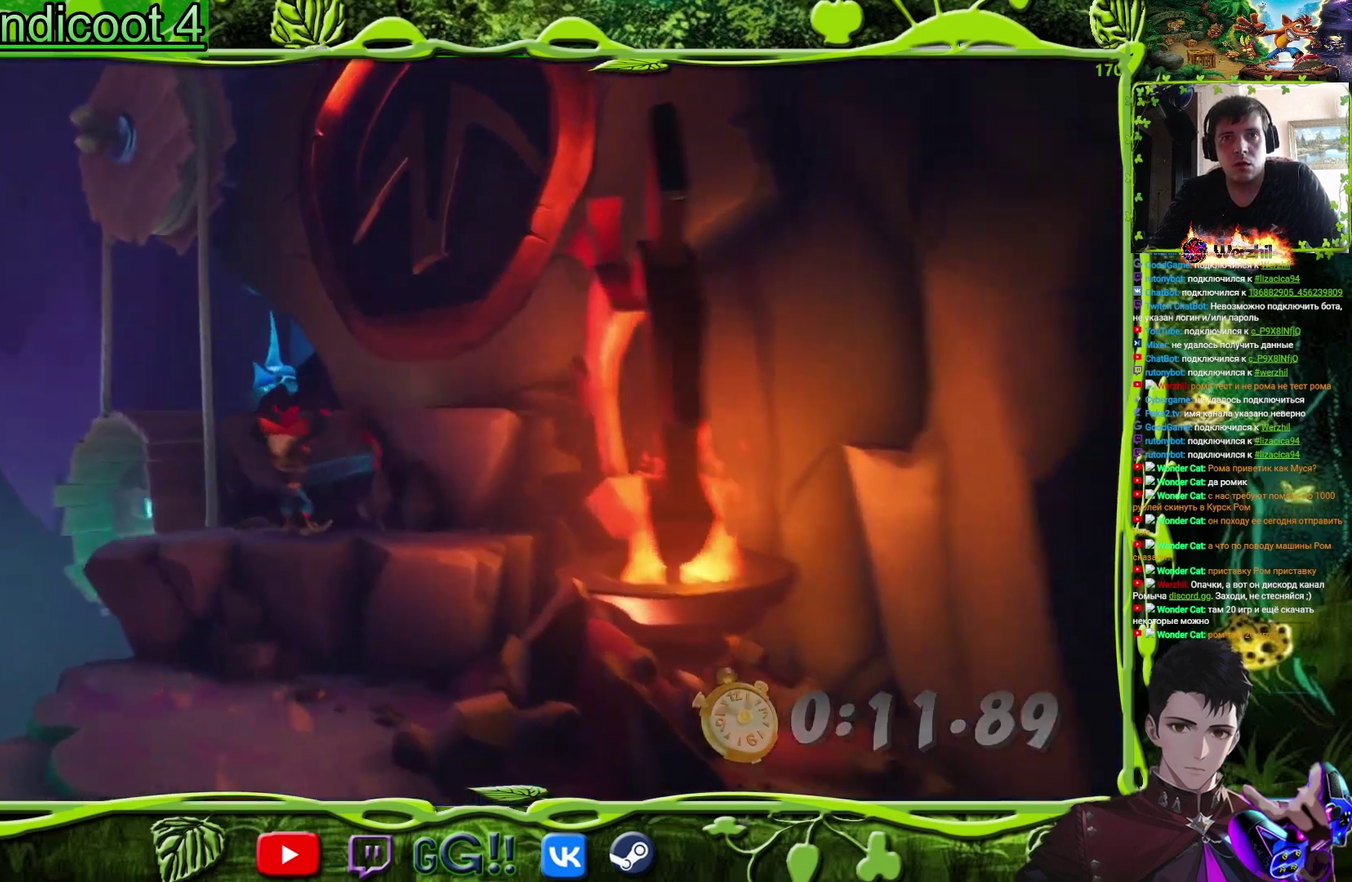
{"buttons": ["DPAD_UP"], "events": [[150, "CROSS", "down"], [150, "DPAD_RIGHT", "down"], [317, "CROSS", "up"], [450, "DPAD_RIGHT", "up"]]}
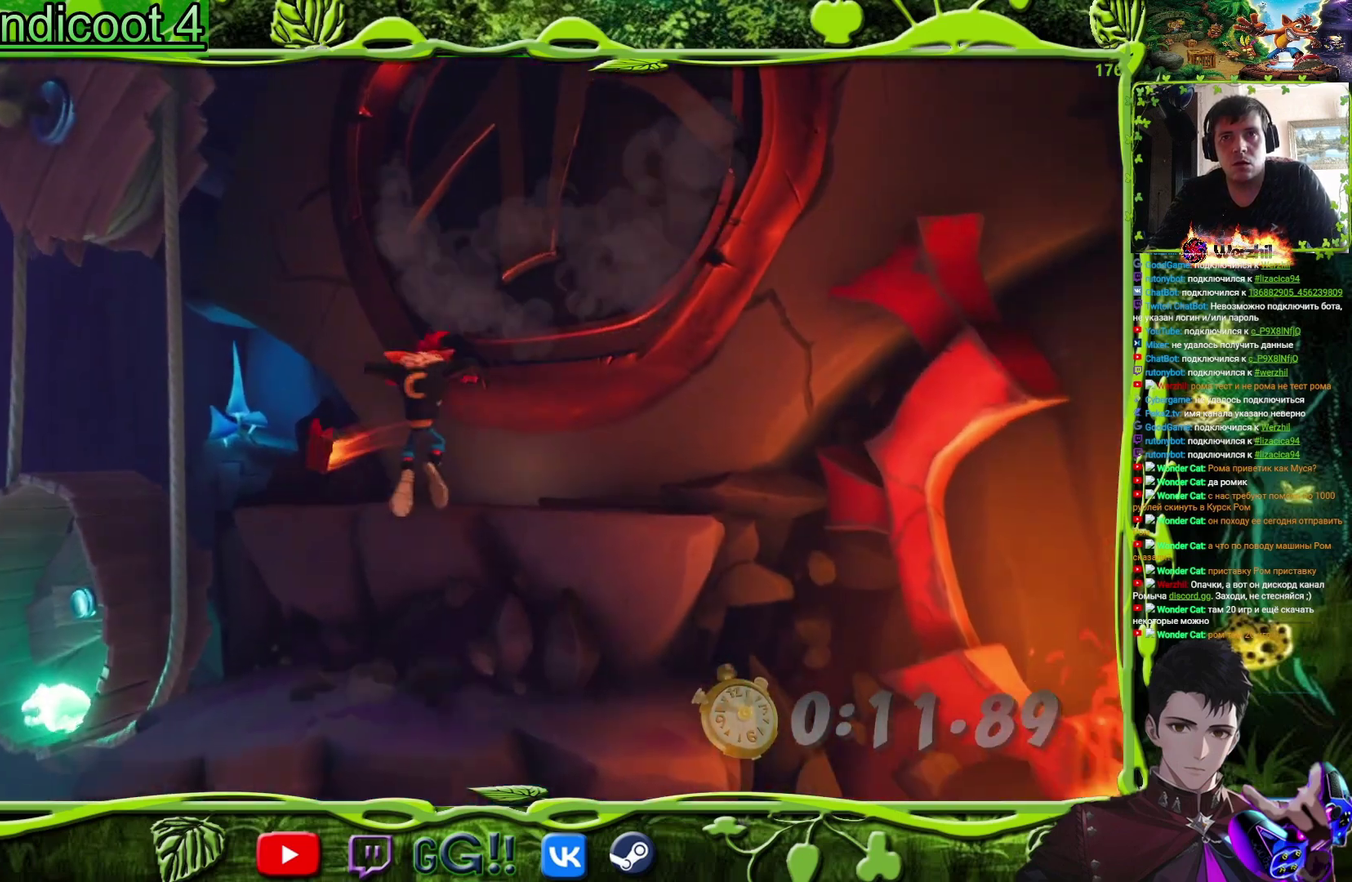
{"buttons": ["DPAD_UP", "DPAD_RIGHT"], "events": [[133, "DPAD_RIGHT", "down"], [184, "CROSS", "down"], [417, "CROSS", "up"]]}
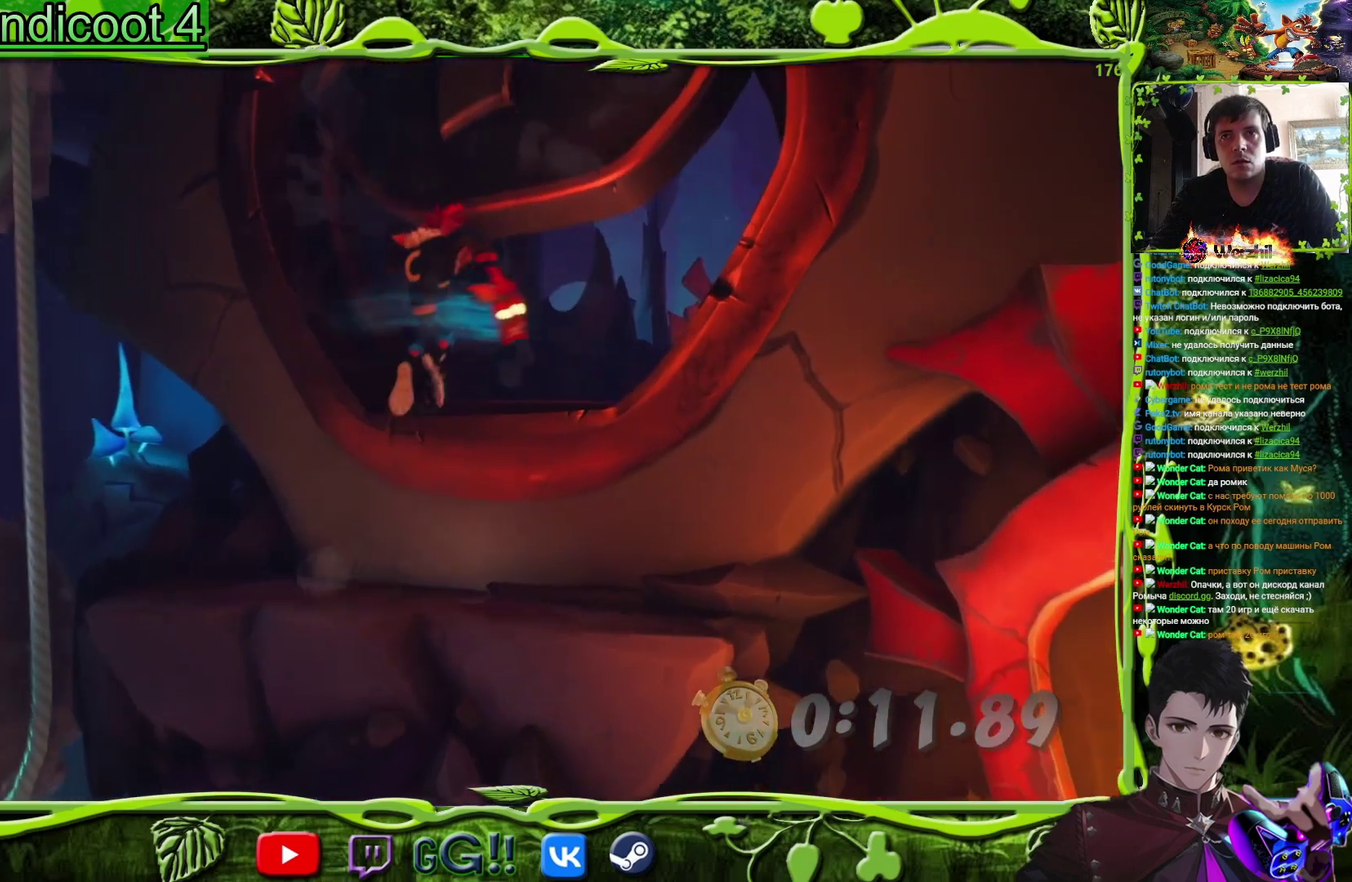
{"buttons": ["SQUARE", "DPAD_UP"], "events": [[216, "DPAD_RIGHT", "up"], [250, "CIRCLE", "down"], [333, "CIRCLE", "up"], [467, "SQUARE", "down"]]}
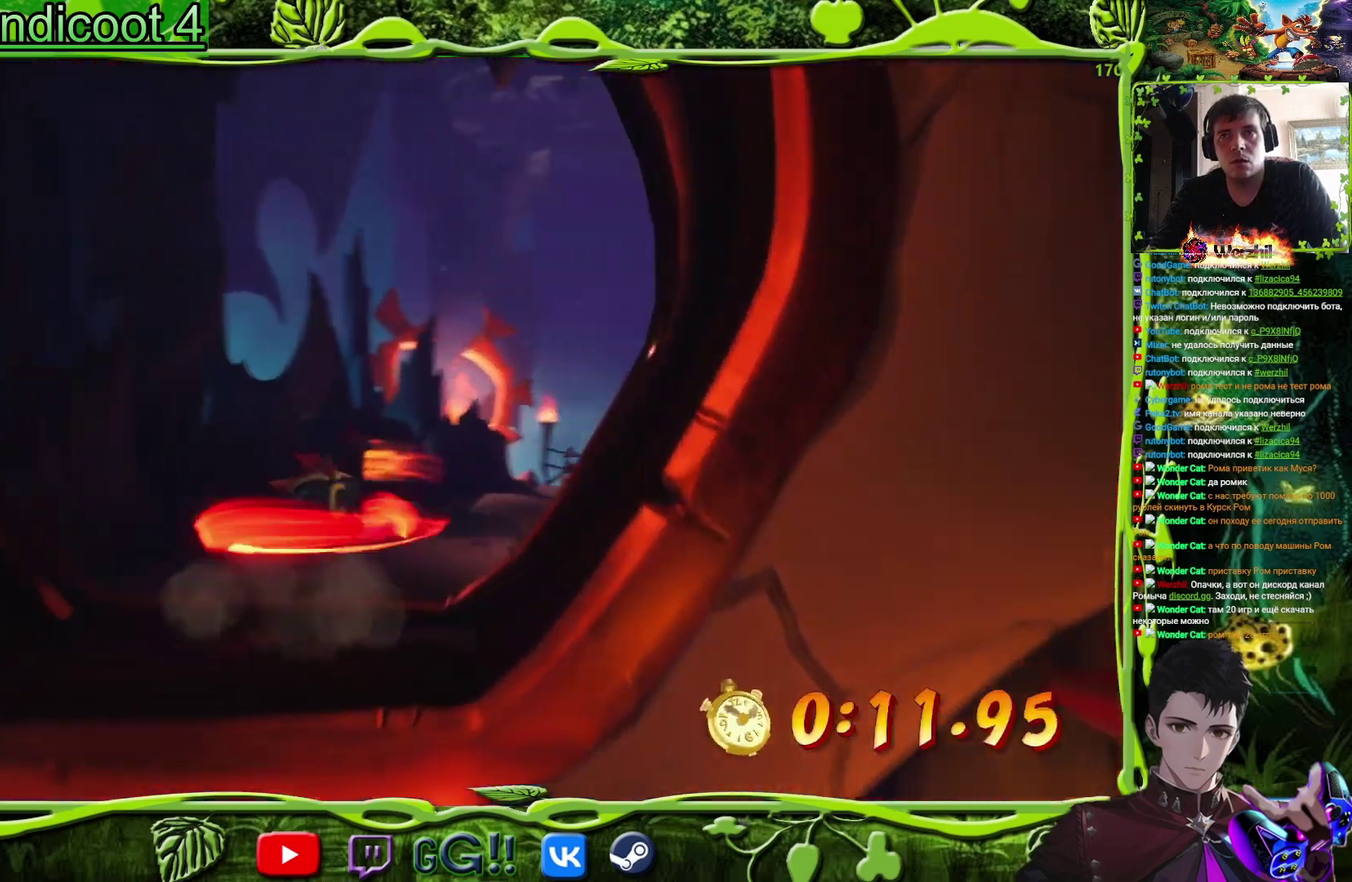
{"buttons": ["DPAD_UP"], "events": [[100, "SQUARE", "up"], [200, "DPAD_RIGHT", "down"], [334, "SQUARE", "down"], [367, "DPAD_RIGHT", "up"], [467, "SQUARE", "up"]]}
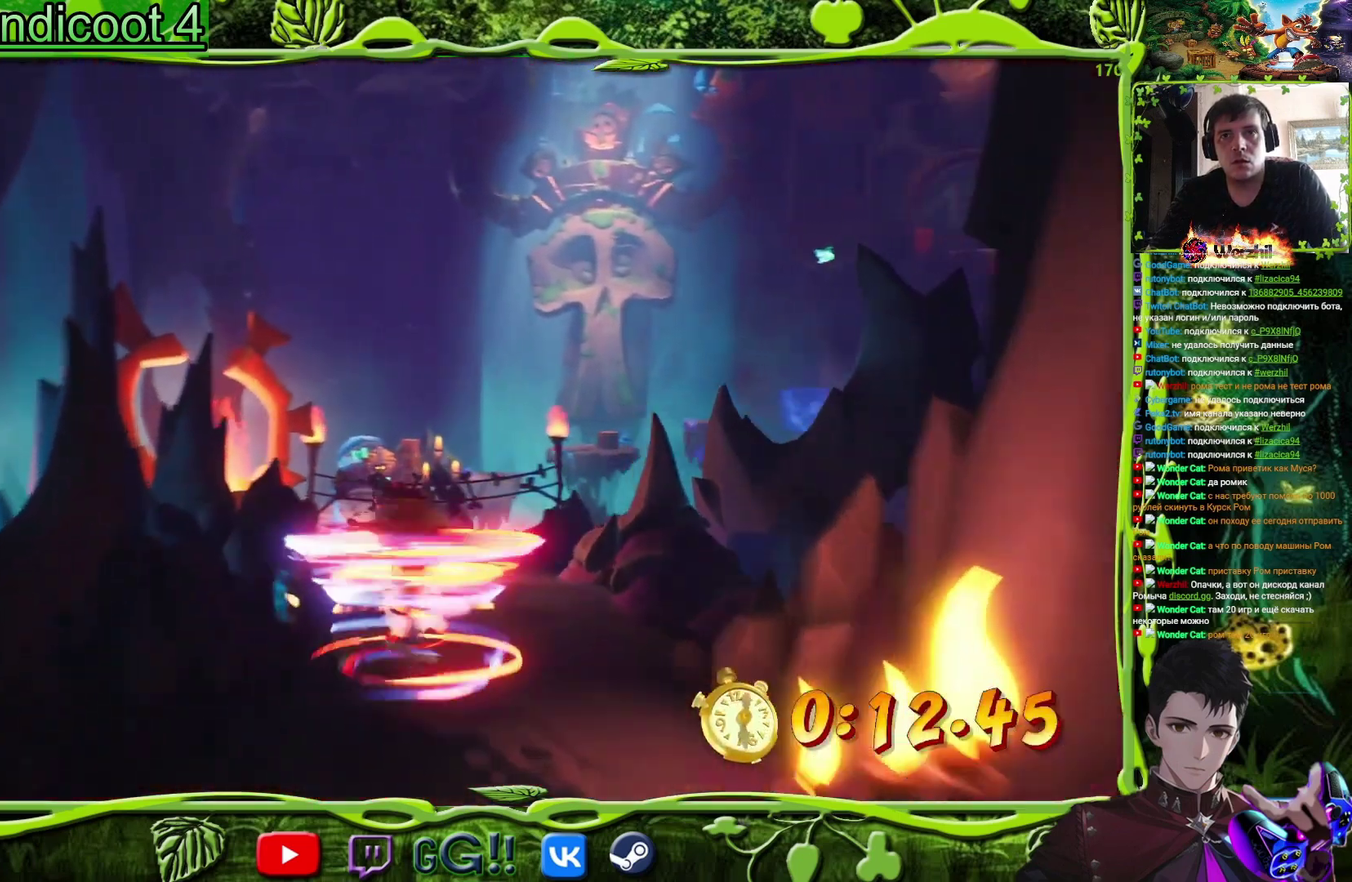
{"buttons": ["DPAD_UP"], "events": []}
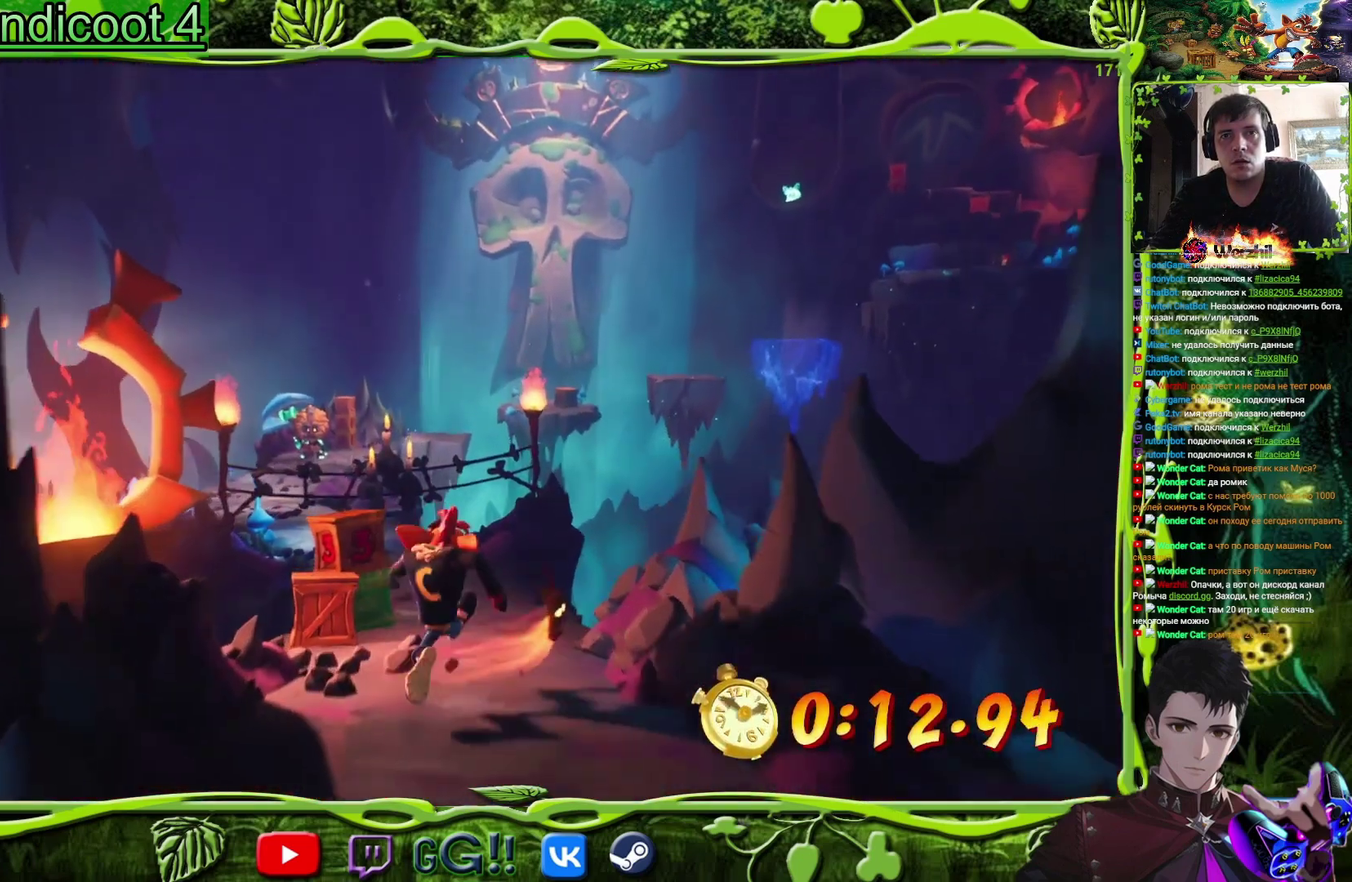
{"buttons": [], "events": [[117, "CROSS", "down"], [167, "DPAD_LEFT", "down"], [284, "CROSS", "up"], [484, "DPAD_LEFT", "up"], [501, "DPAD_UP", "up"]]}
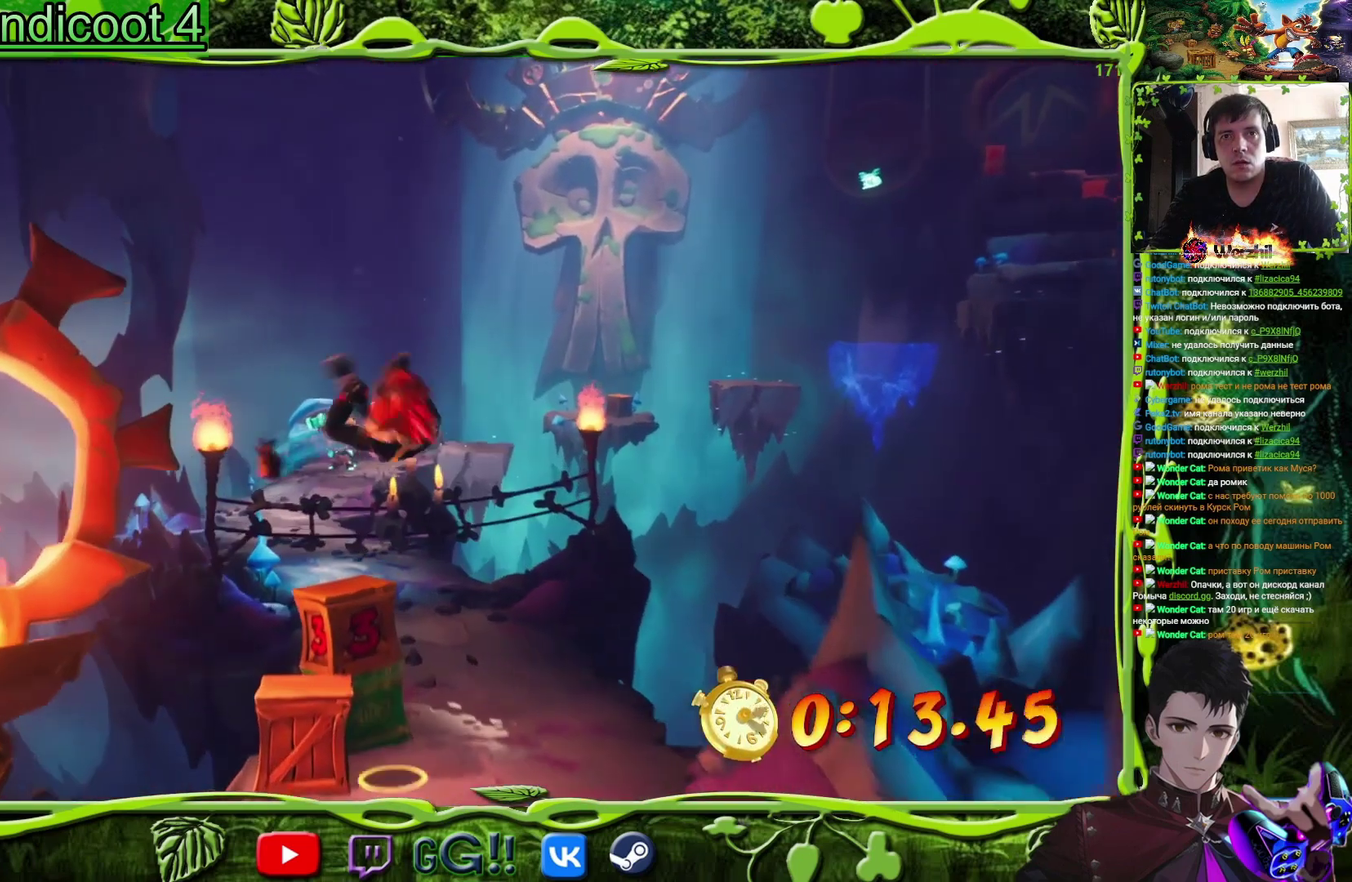
{"buttons": ["DPAD_UP"], "events": [[66, "DPAD_UP", "down"], [166, "DPAD_UP", "up"], [250, "DPAD_UP", "down"]]}
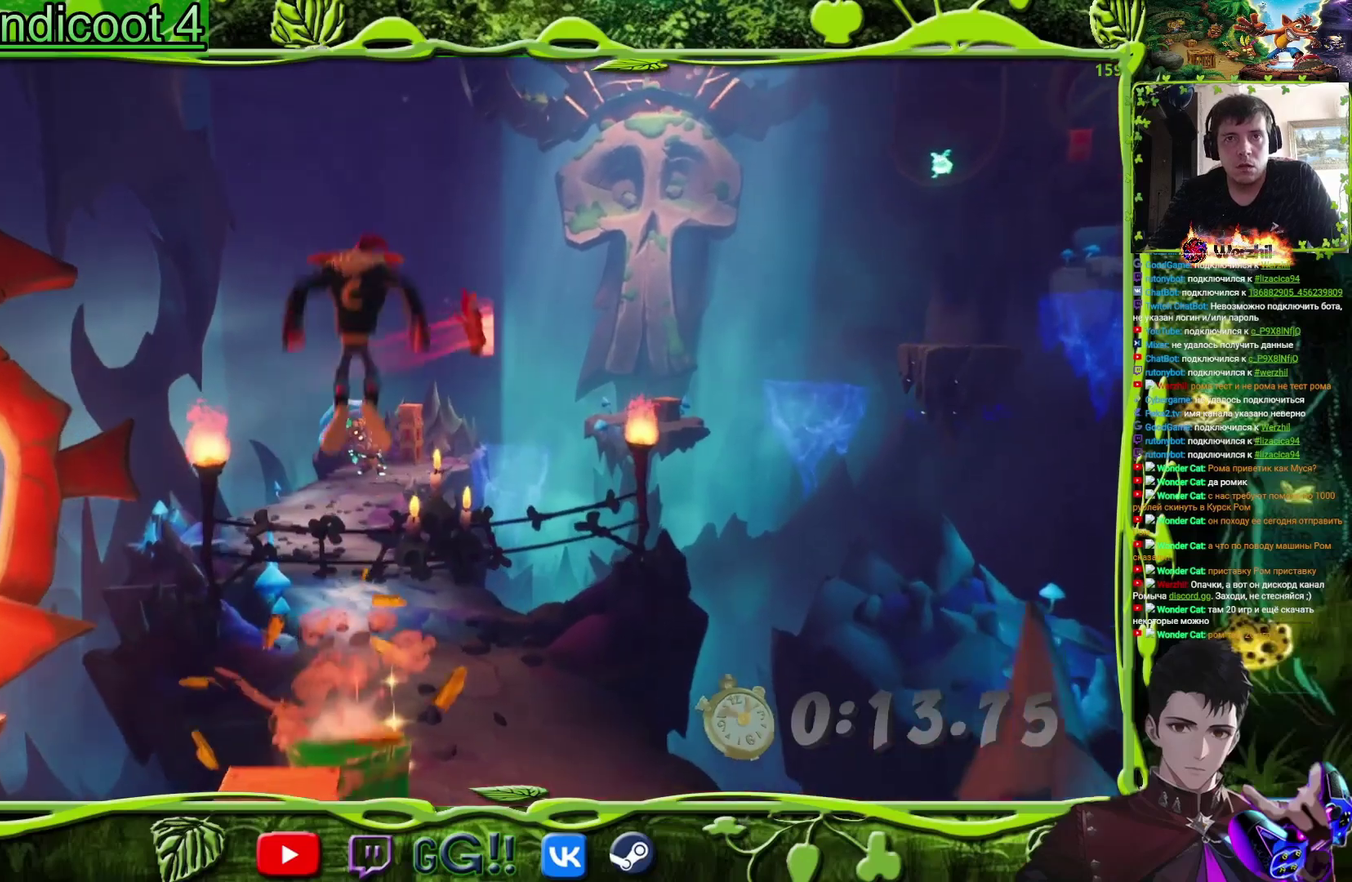
{"buttons": ["SQUARE", "DPAD_UP"], "events": [[33, "SQUARE", "down"], [184, "SQUARE", "up"], [400, "SQUARE", "down"]]}
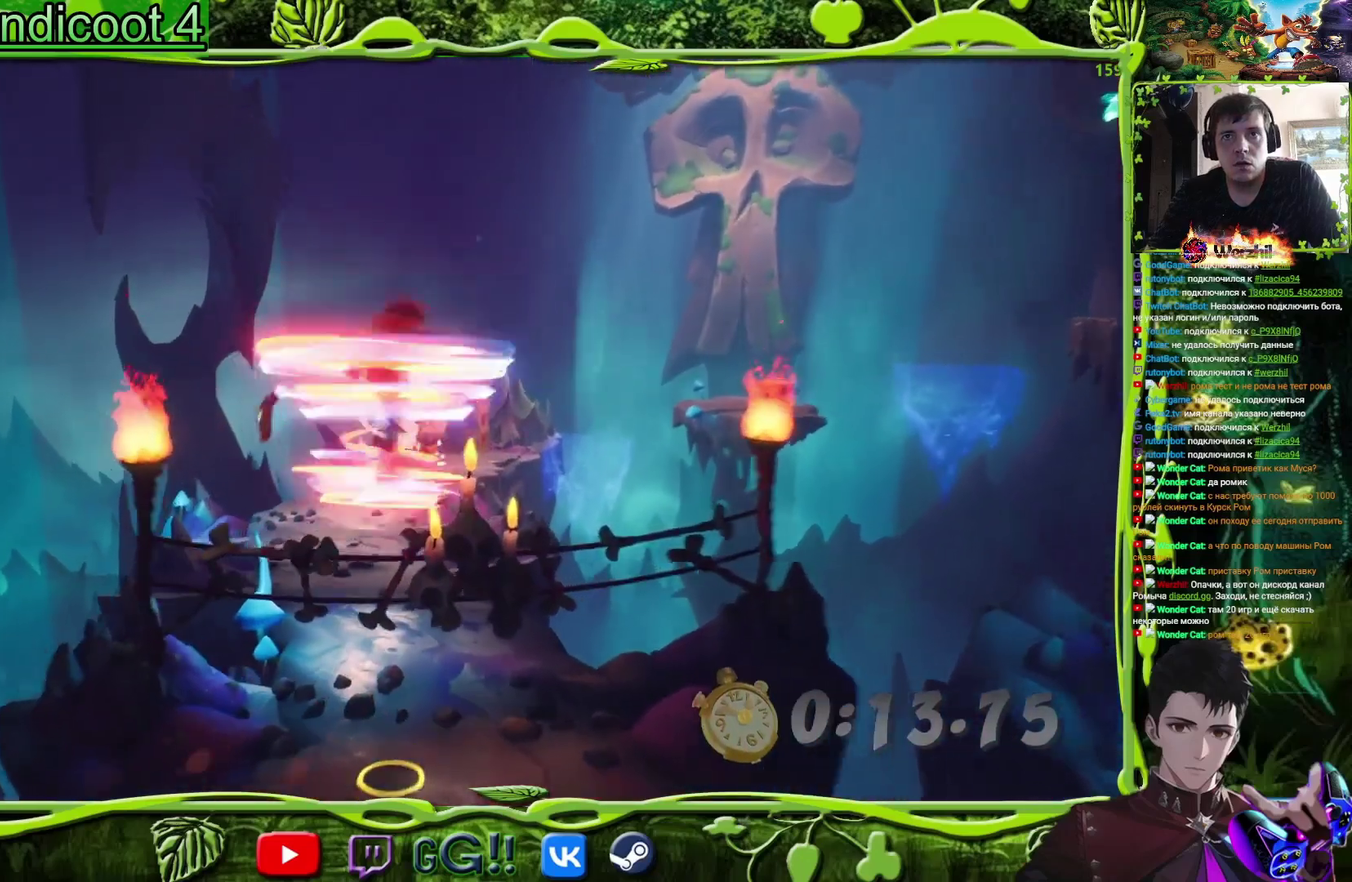
{"buttons": ["DPAD_UP", "DPAD_LEFT"], "events": [[50, "SQUARE", "up"], [233, "SQUARE", "down"], [383, "SQUARE", "up"], [450, "DPAD_LEFT", "down"]]}
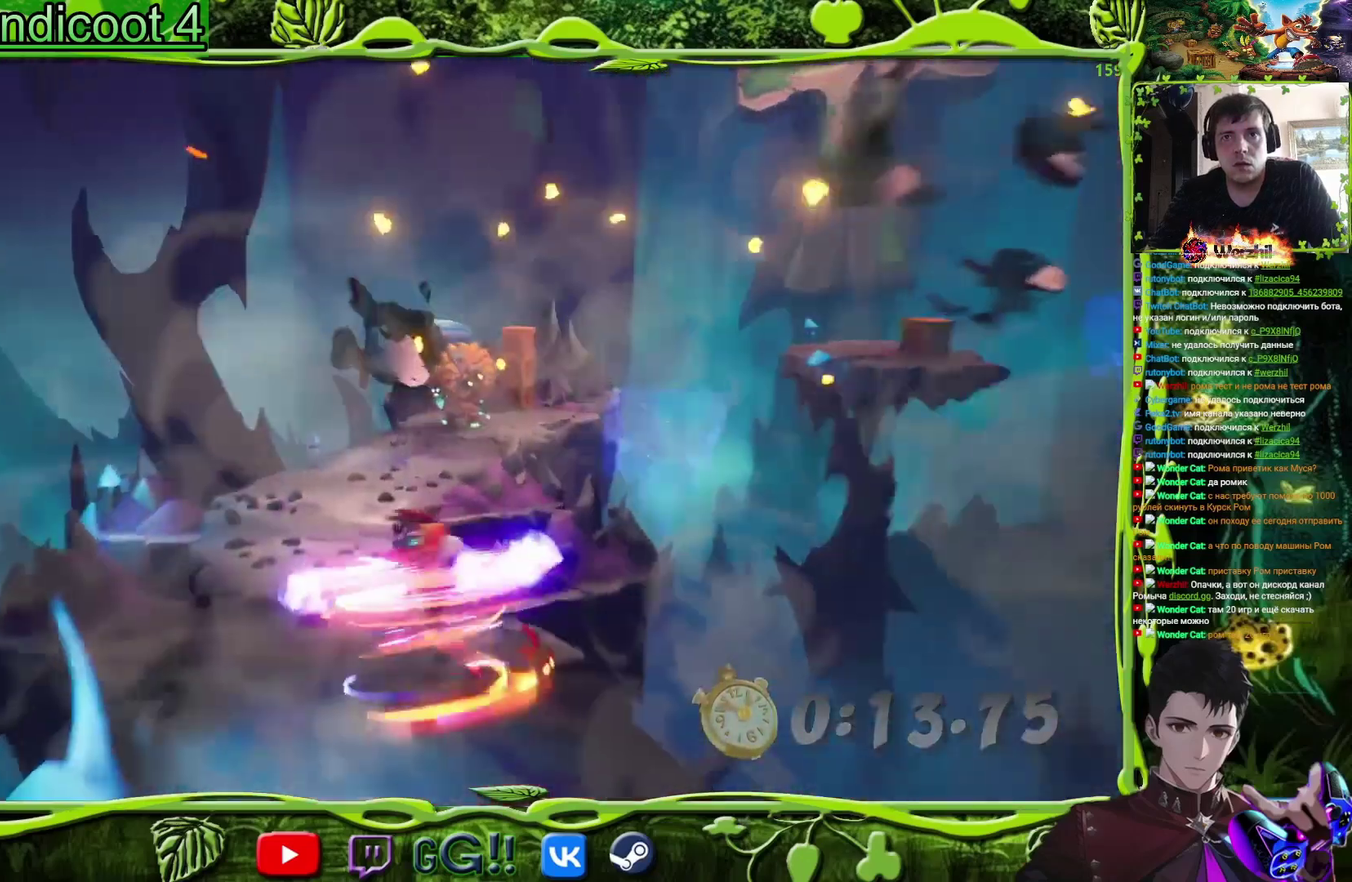
{"buttons": ["SQUARE", "DPAD_UP"], "events": [[133, "CIRCLE", "down"], [150, "DPAD_LEFT", "up"], [250, "CIRCLE", "up"], [450, "SQUARE", "down"]]}
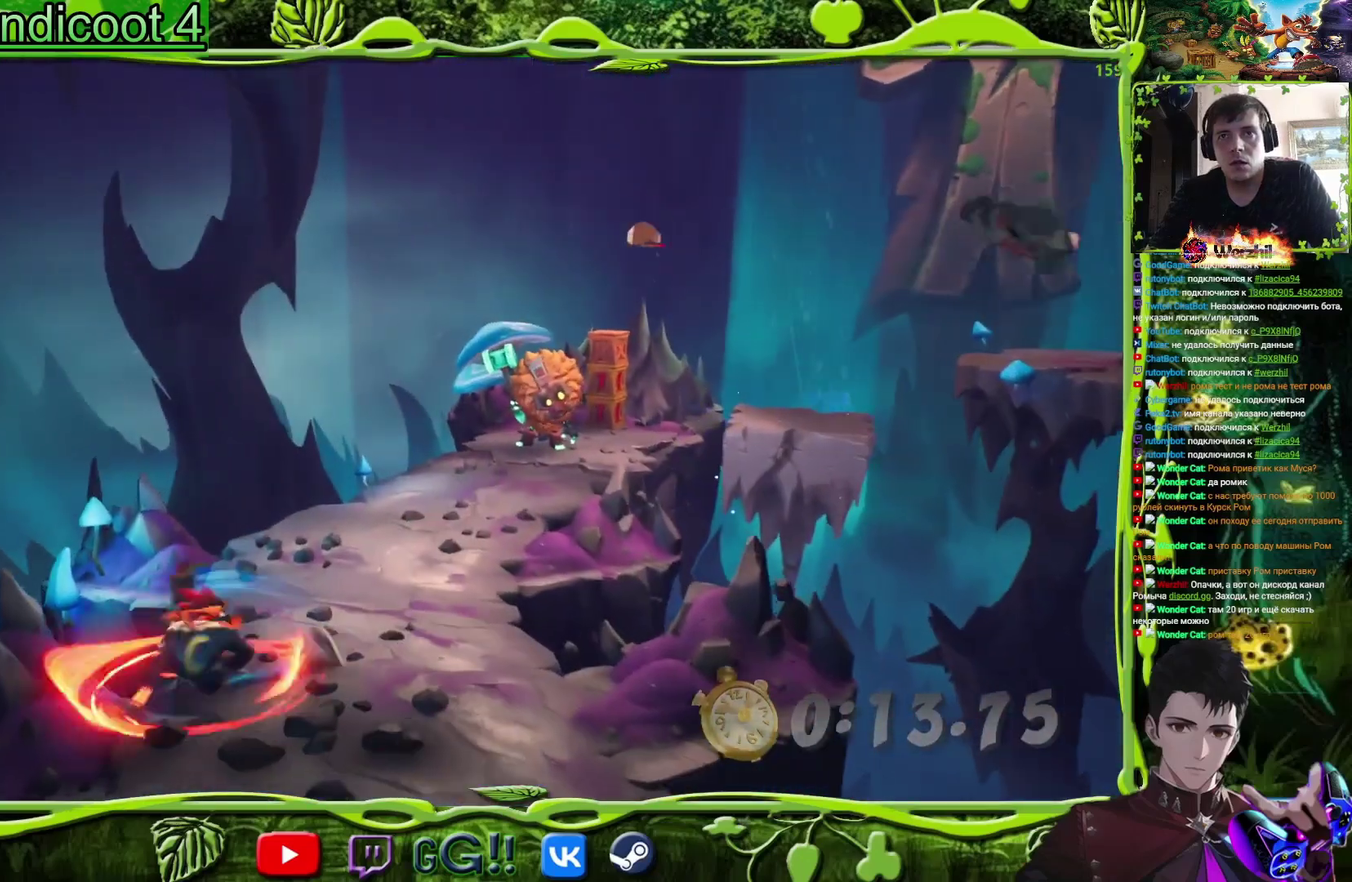
{"buttons": ["DPAD_UP"], "events": [[33, "DPAD_RIGHT", "down"], [83, "SQUARE", "up"], [200, "DPAD_RIGHT", "up"], [300, "SQUARE", "down"], [450, "SQUARE", "up"]]}
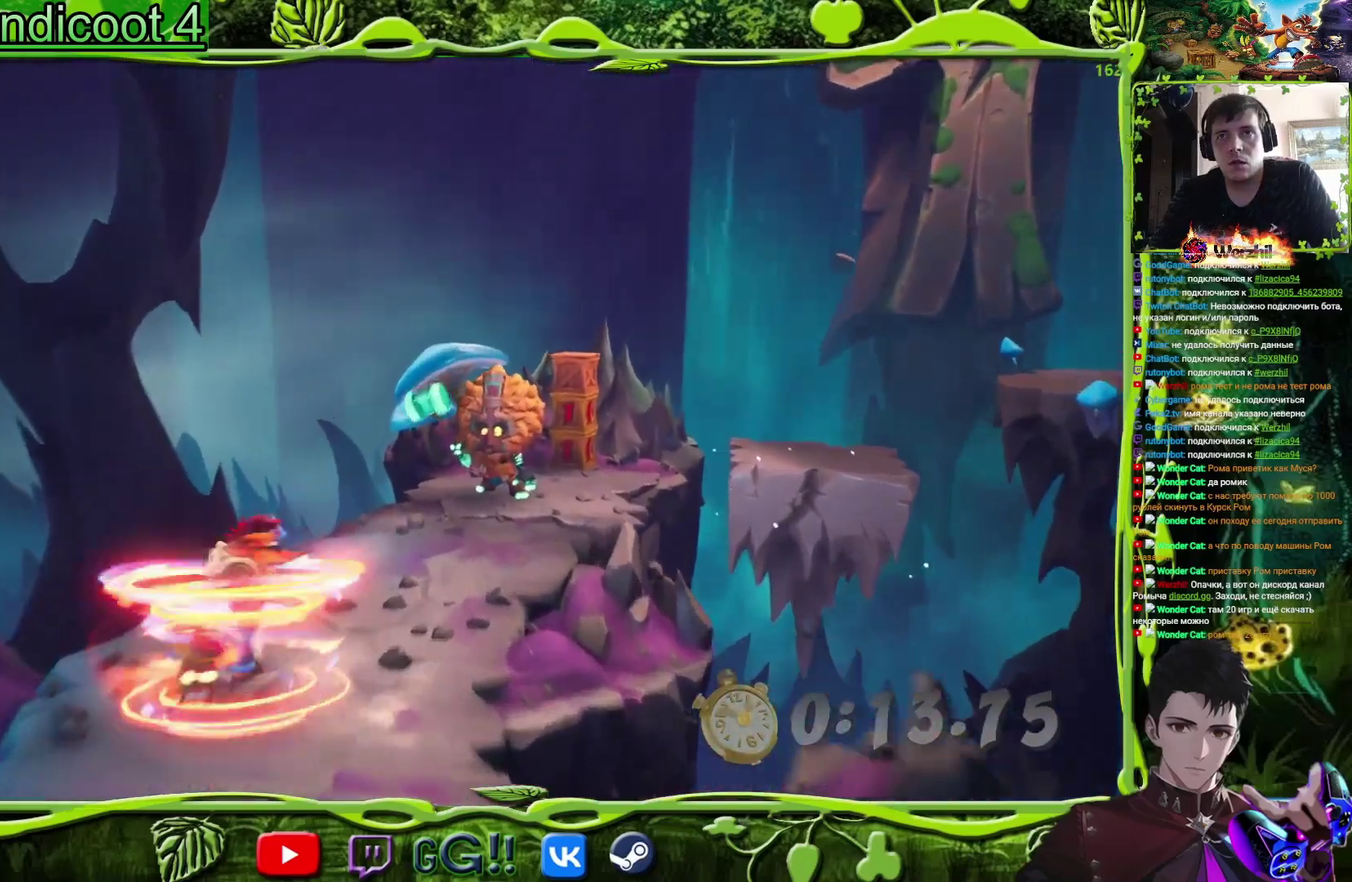
{"buttons": ["SQUARE", "DPAD_UP", "DPAD_RIGHT"], "events": [[17, "L2", "down"], [67, "DPAD_RIGHT", "down"], [100, "L2", "up"], [234, "CIRCLE", "down"], [234, "DPAD_RIGHT", "up"], [367, "CIRCLE", "up"], [484, "SQUARE", "down"], [501, "DPAD_RIGHT", "down"]]}